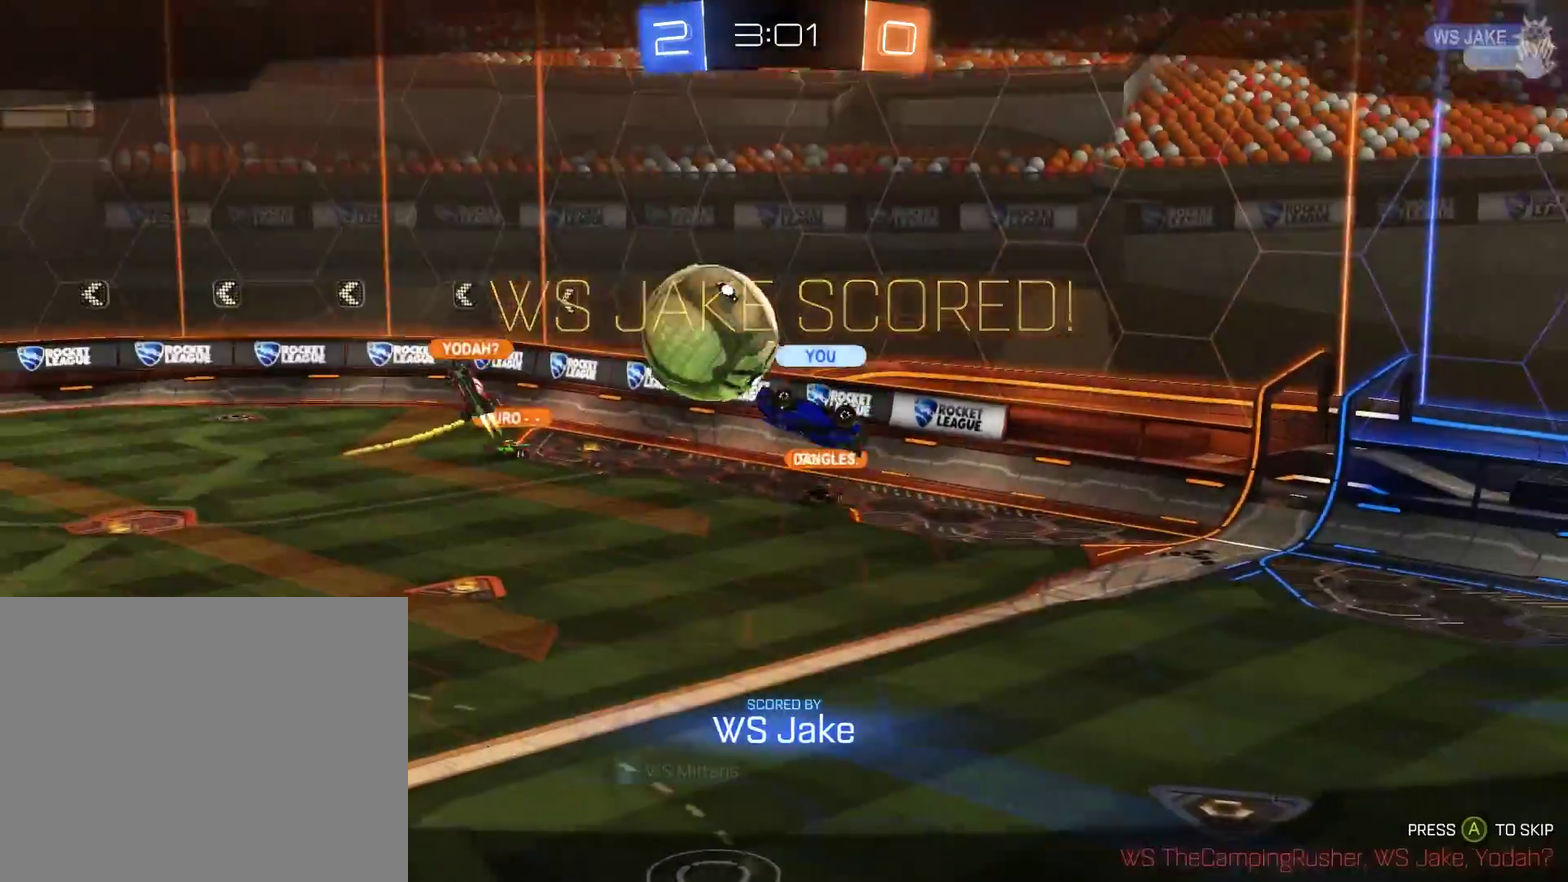
Gameplay with a controller (Xbox layout); each line is a JSON object with the inputs held at the frame after it. "events" lists button and stick changes between this image and that frame as [ms after this image, input, new state], when the widget could be followed in between.
{"buttons": [], "left_stick": "center", "right_stick": "center"}
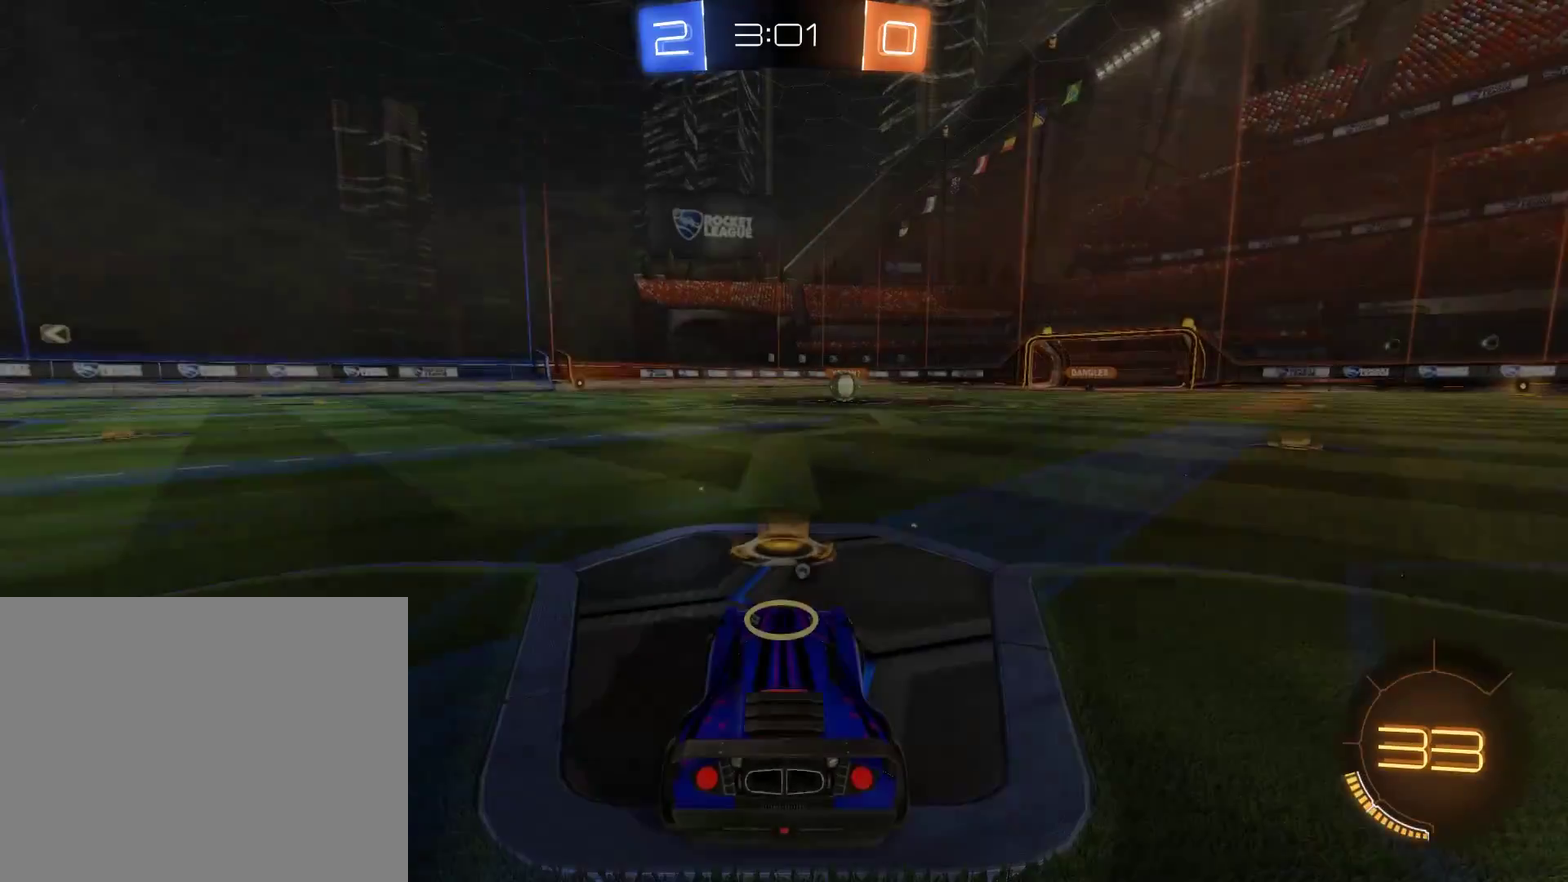
{"buttons": [], "left_stick": "center", "right_stick": "center", "events": []}
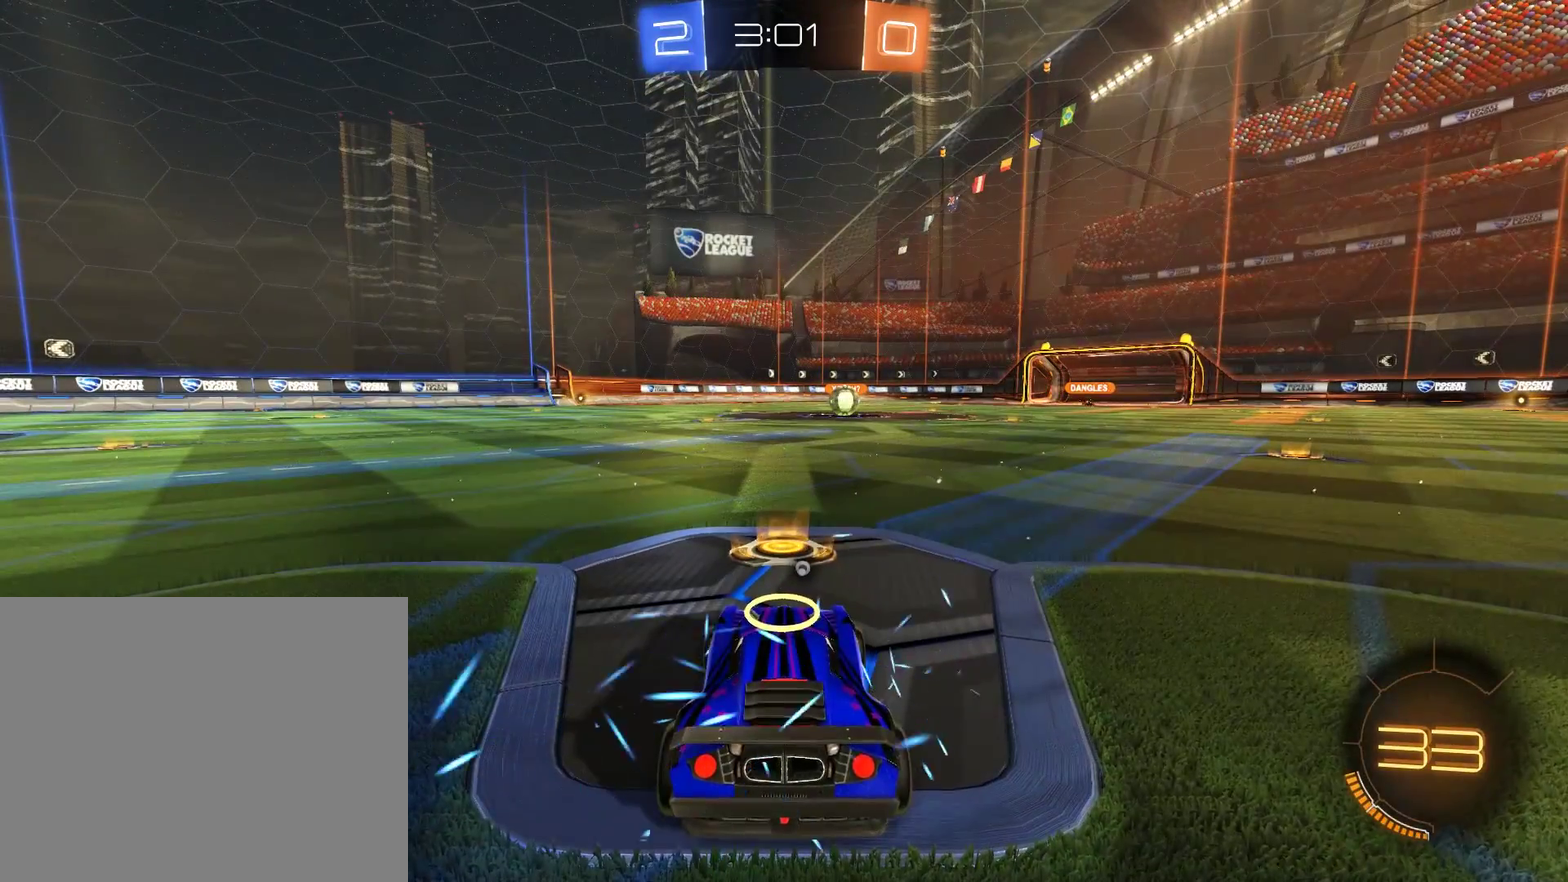
{"buttons": [], "left_stick": "center", "right_stick": "center", "events": []}
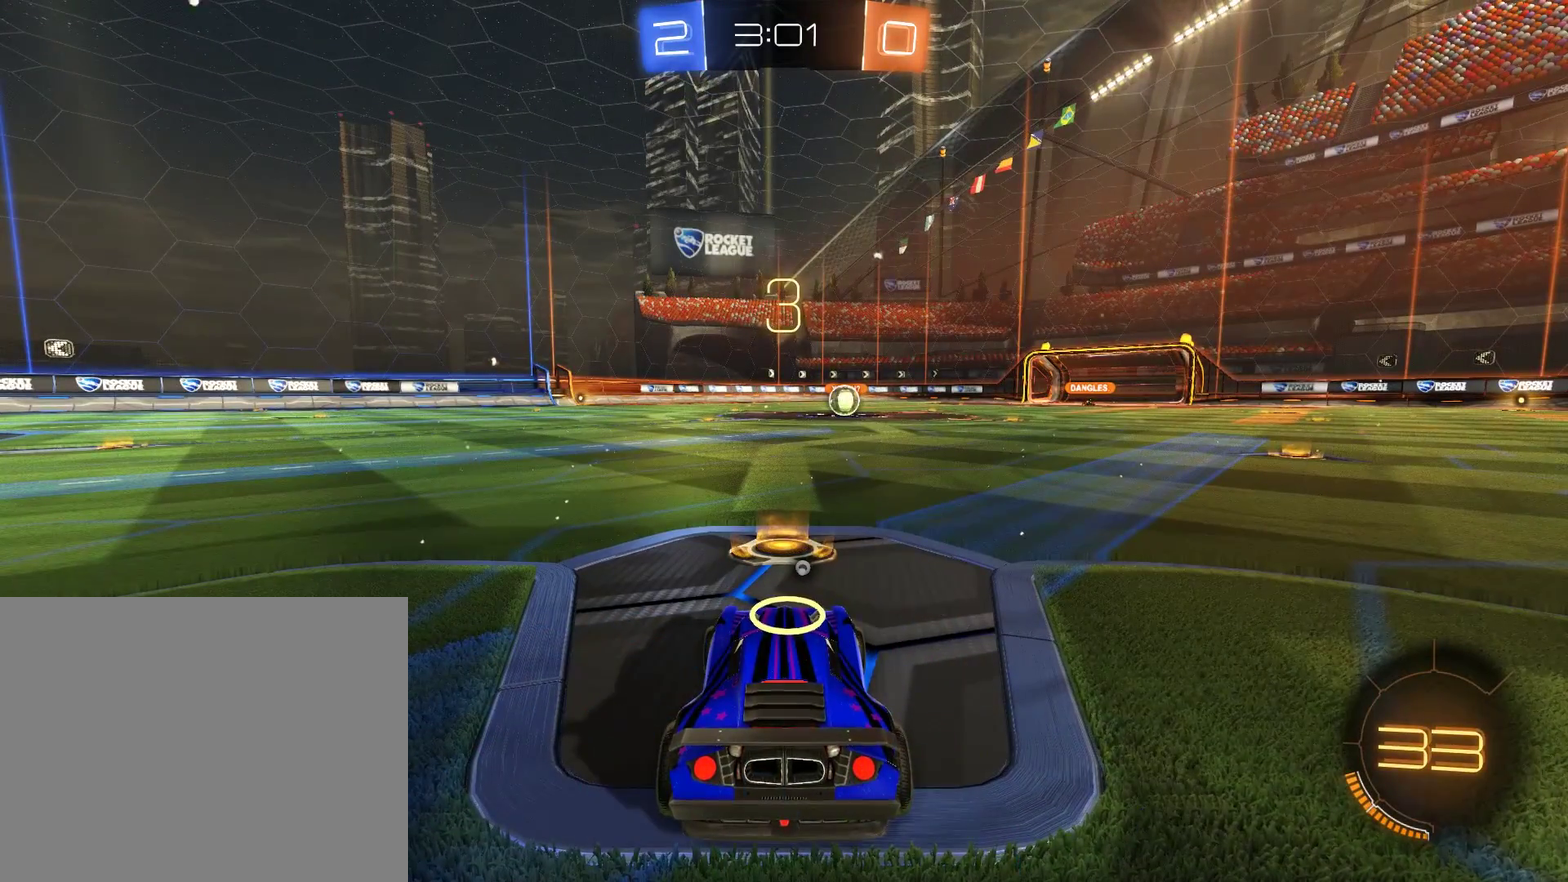
{"buttons": [], "left_stick": "center", "right_stick": "center", "events": []}
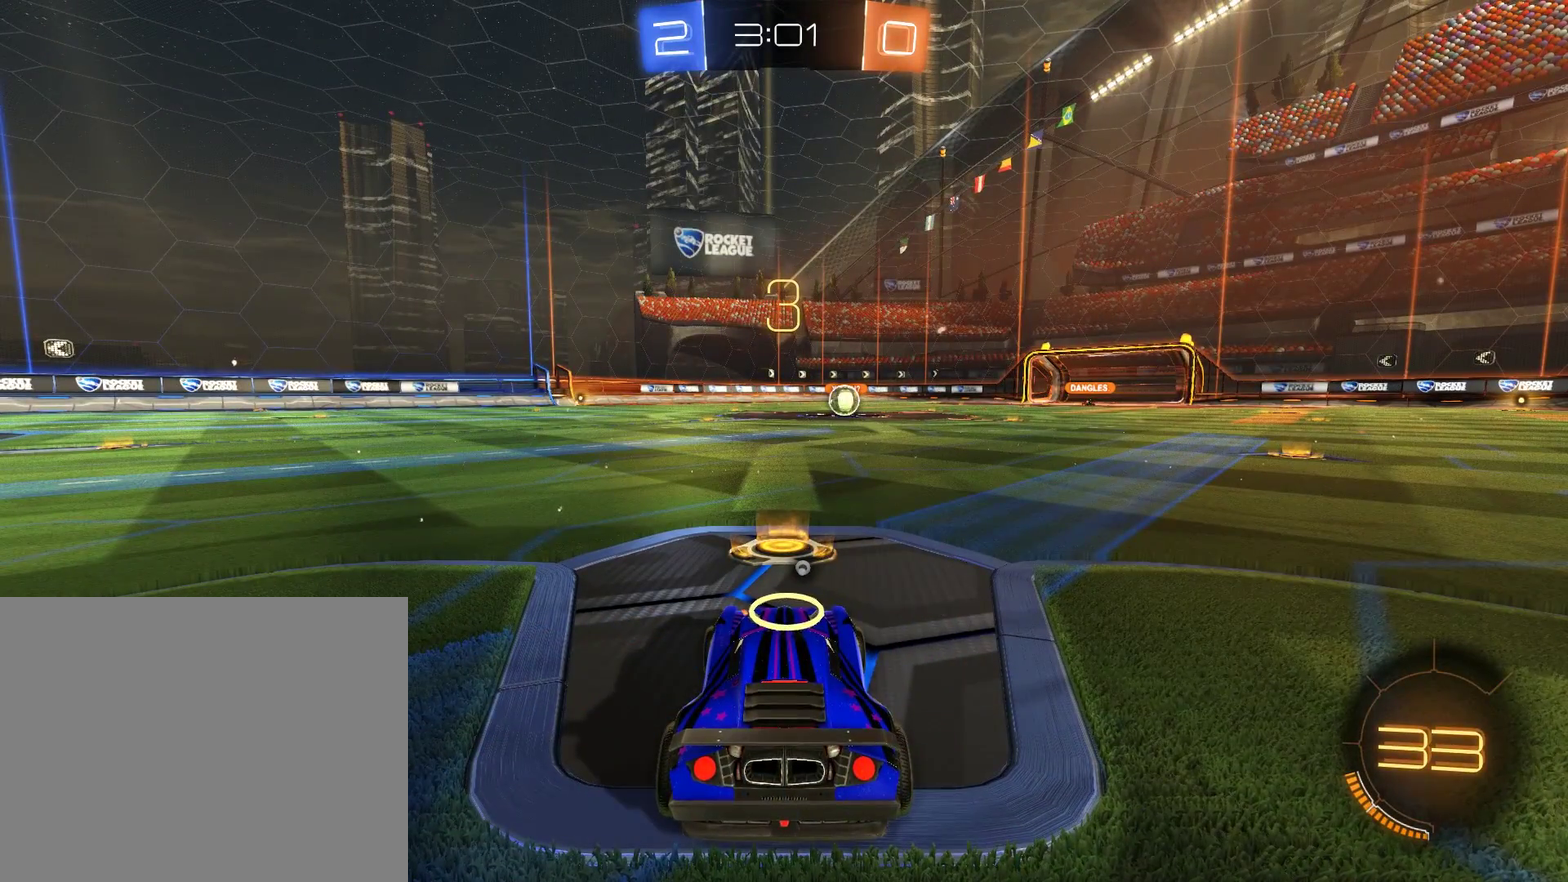
{"buttons": [], "left_stick": "center", "right_stick": "center", "events": []}
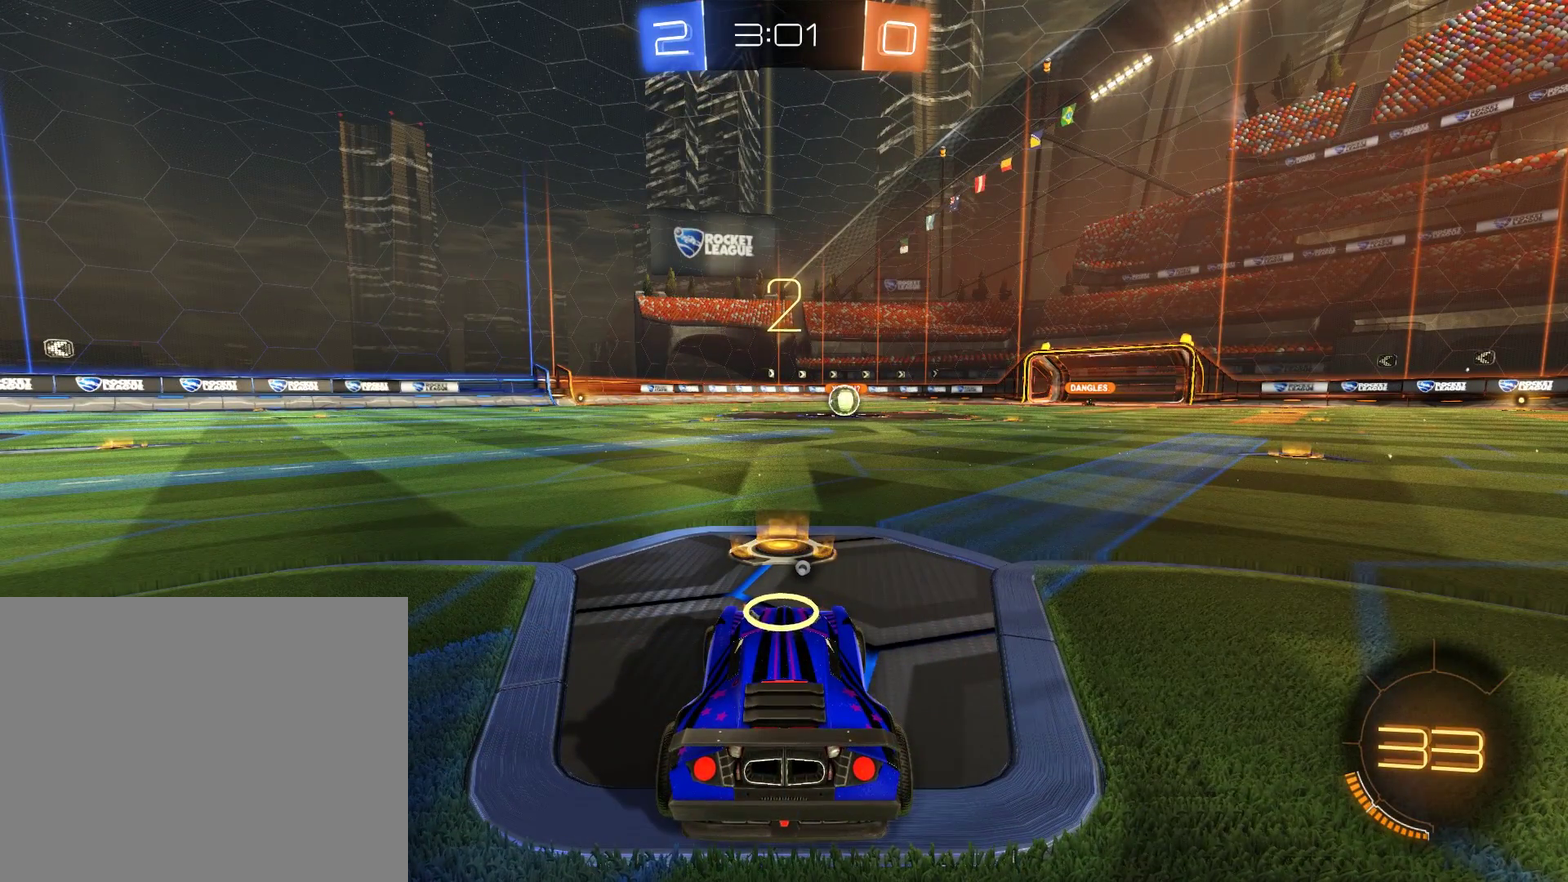
{"buttons": ["B", "R2"], "left_stick": "center", "right_stick": "center", "events": [[183, "B", "down"], [217, "R2", "down"]]}
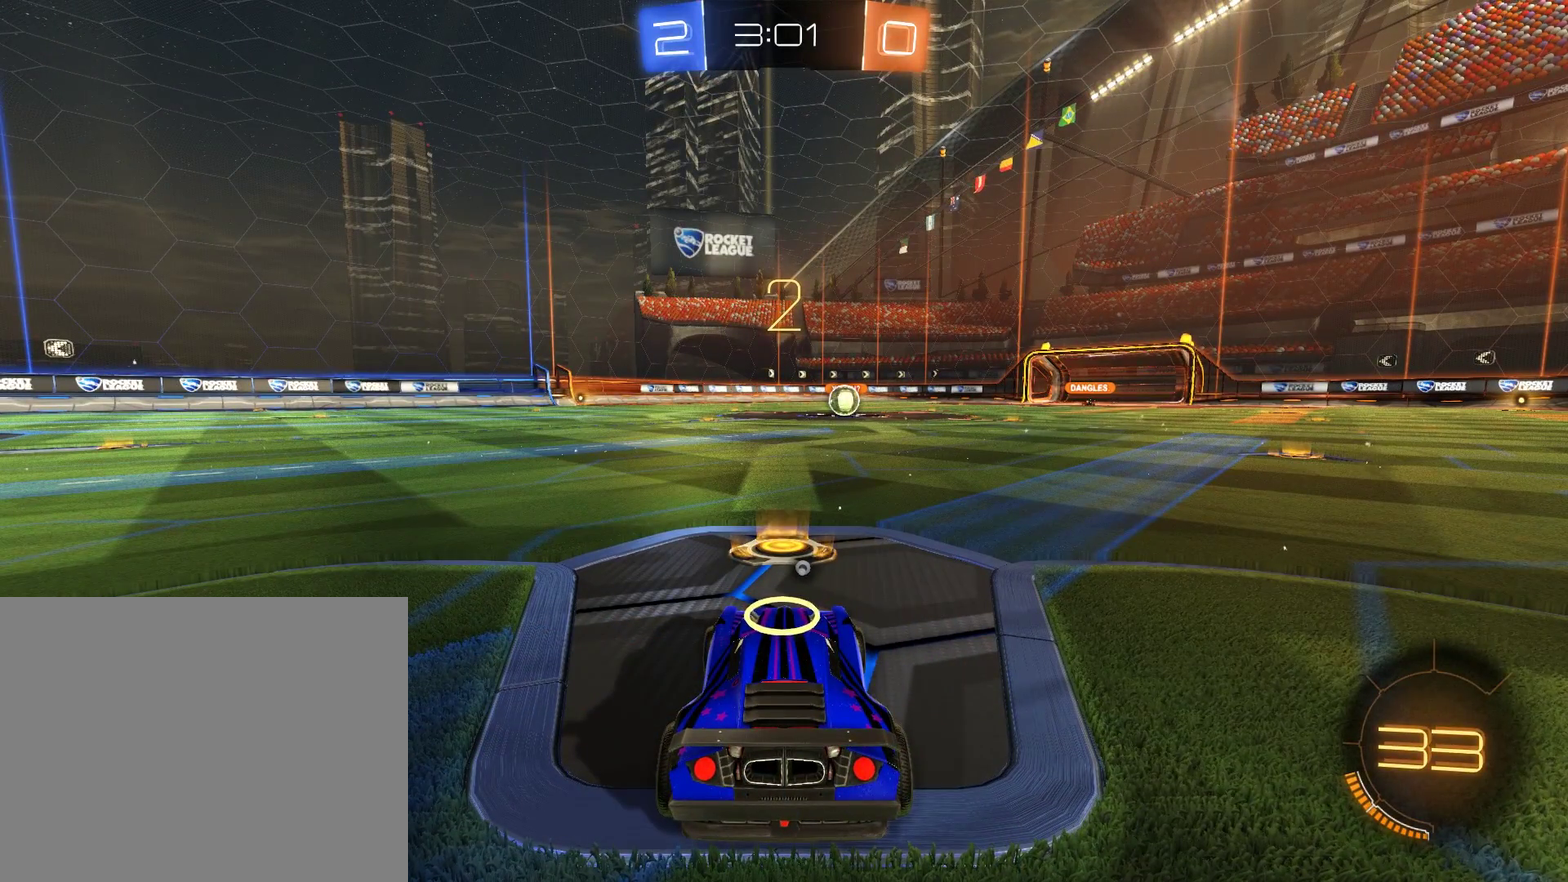
{"buttons": ["B", "R2"], "left_stick": "center", "right_stick": "center", "events": []}
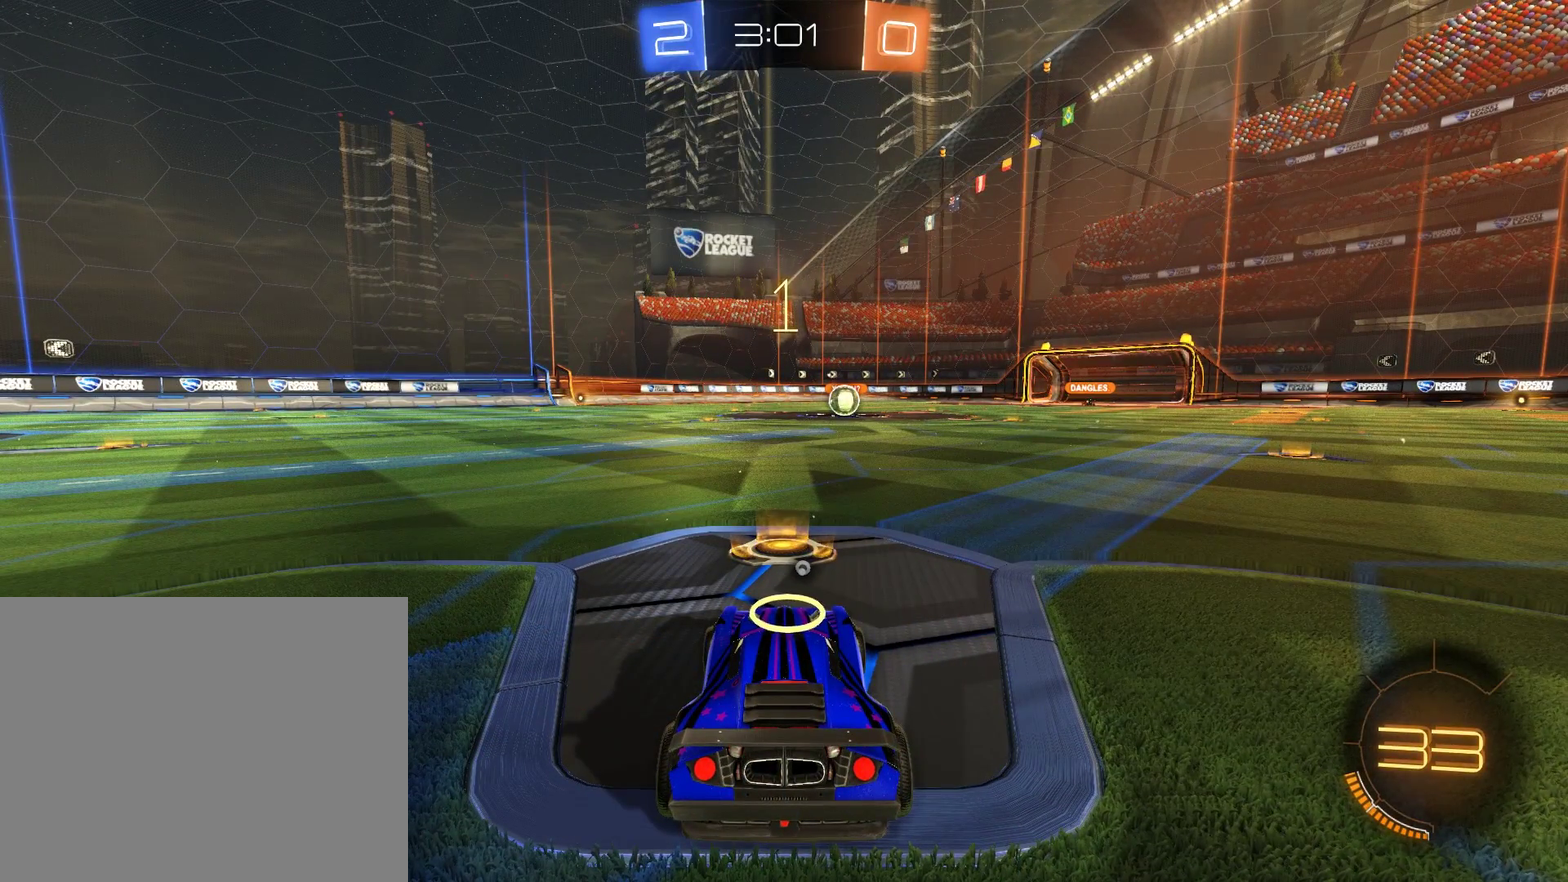
{"buttons": ["B", "R2"], "left_stick": "center", "right_stick": "center", "events": []}
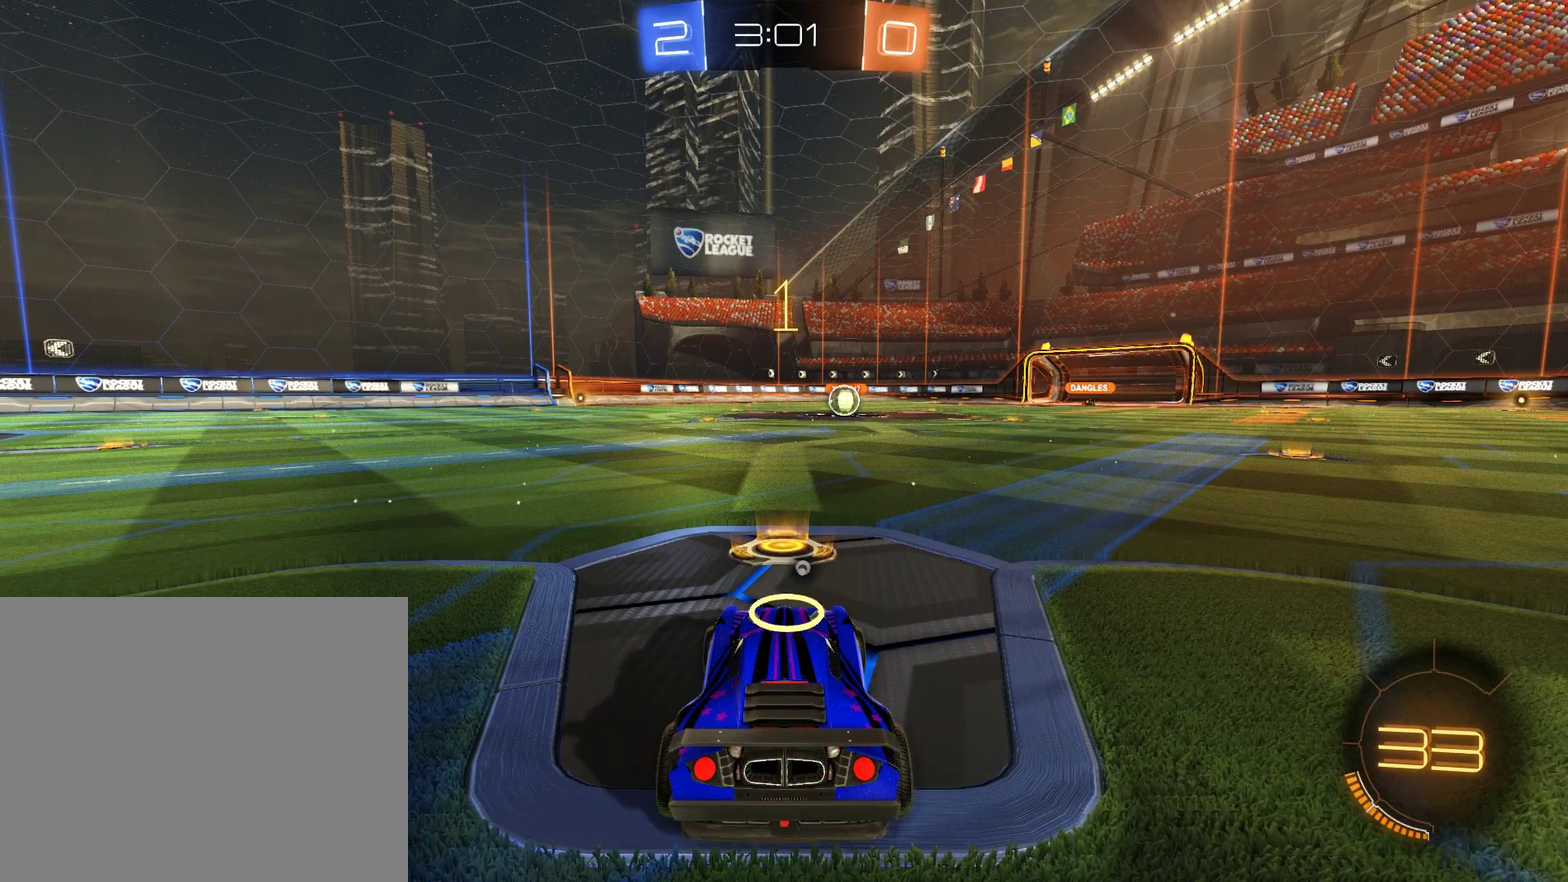
{"buttons": ["B", "R2"], "left_stick": "center", "right_stick": "center", "events": []}
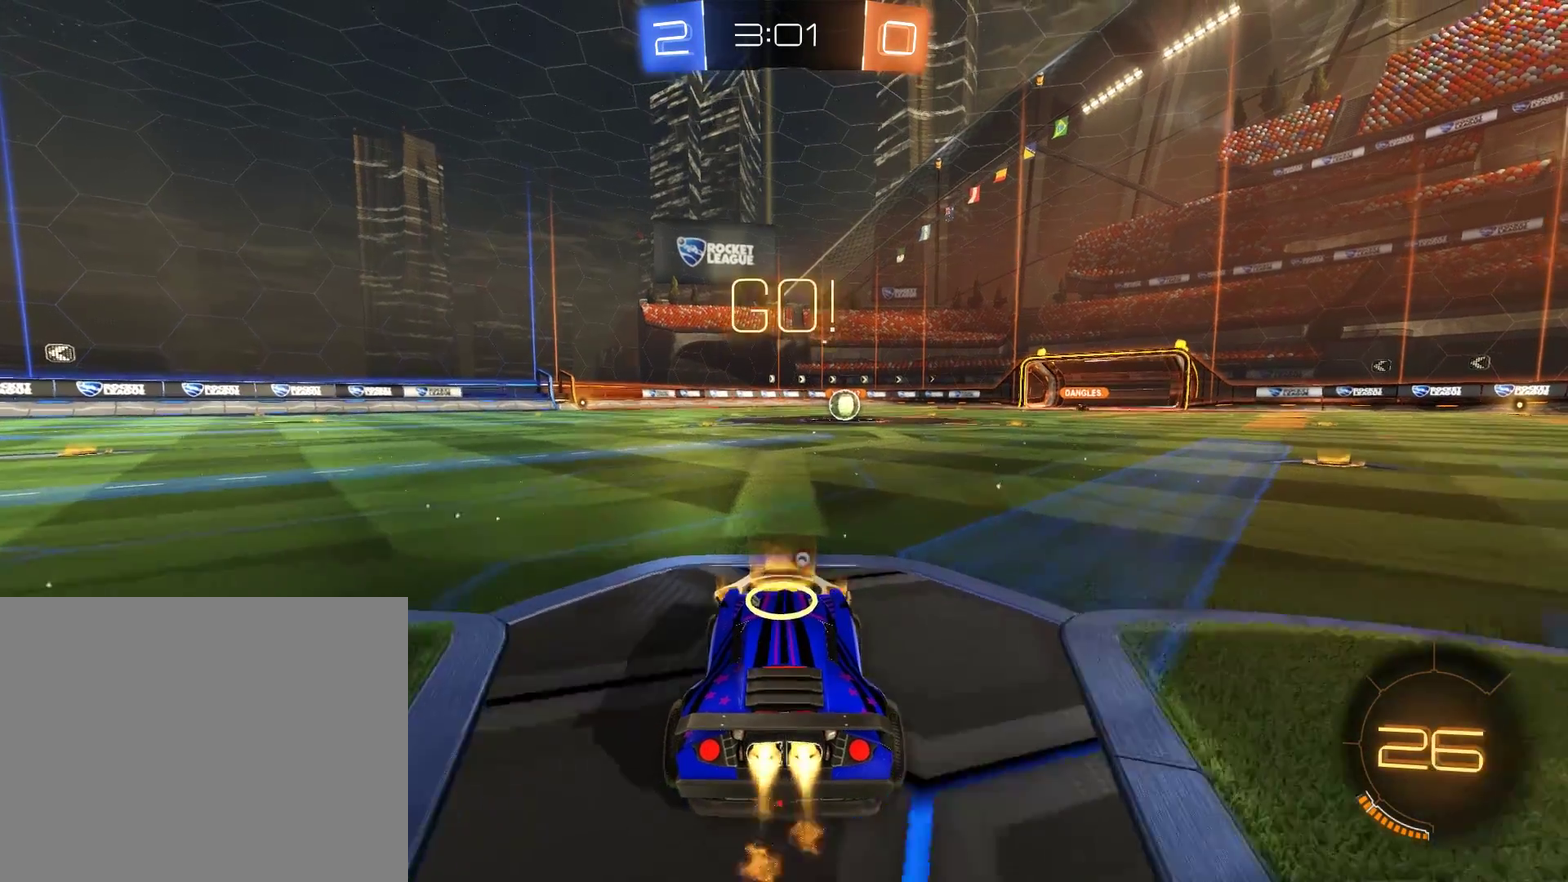
{"buttons": ["B", "Y", "R2"], "left_stick": "center", "right_stick": "center", "events": [[17, "left_stick", "right"], [183, "A", "down"], [183, "L2", "down"], [217, "left_stick", "up-left"], [250, "A", "up"], [250, "L3", "down"], [317, "A", "down"], [317, "L3", "up"], [383, "A", "up"], [383, "Y", "down"], [417, "L2", "up"], [417, "left_stick", "center"]]}
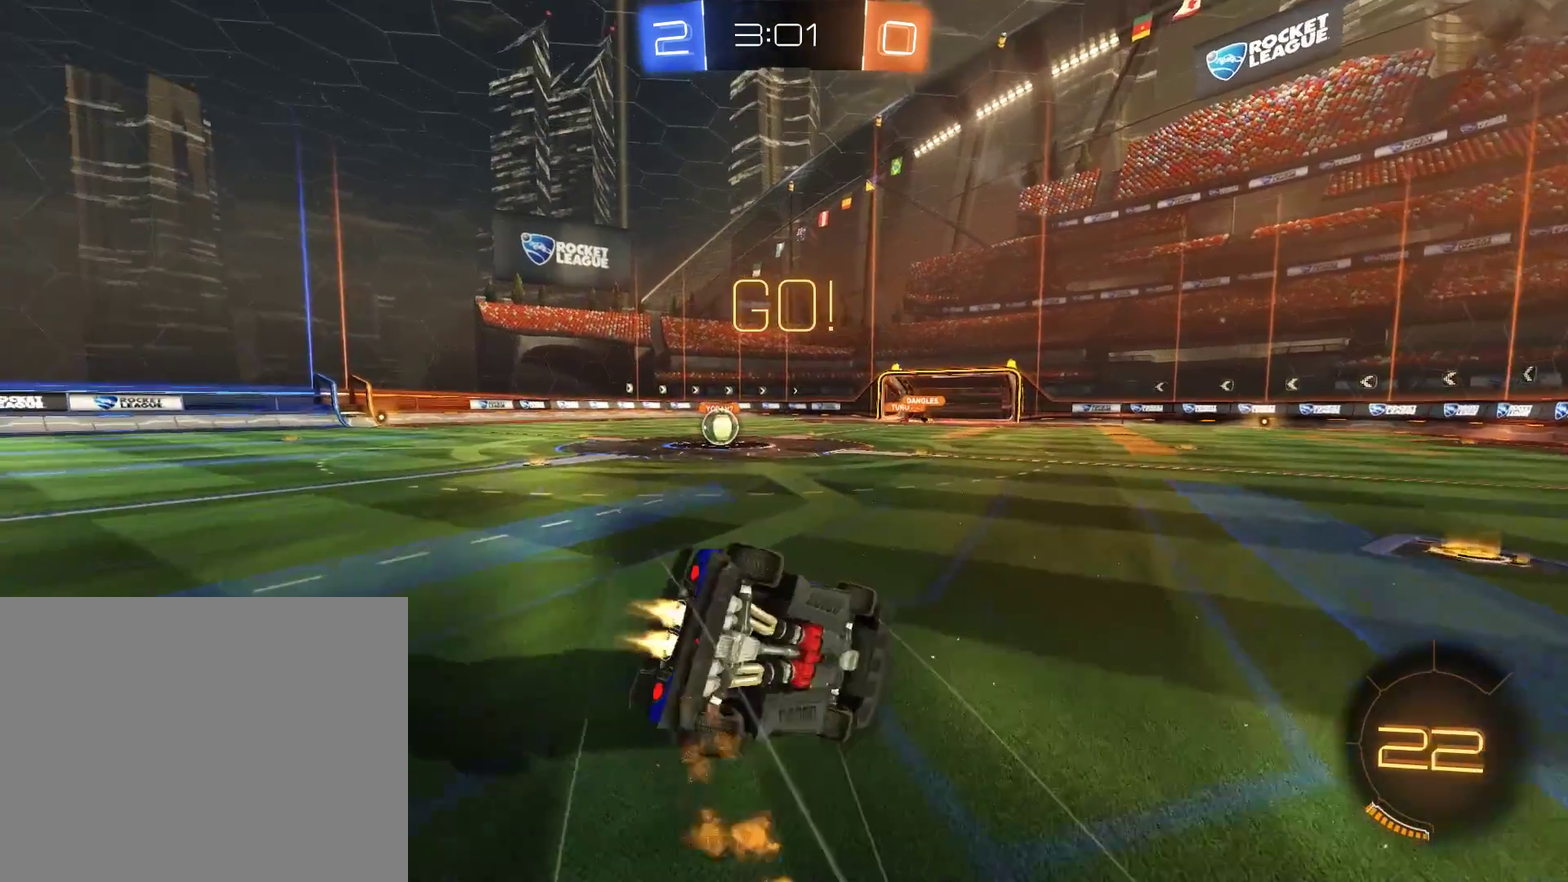
{"buttons": [], "left_stick": "left", "right_stick": "center", "events": [[83, "Y", "up"], [250, "R2", "up"], [383, "left_stick", "left"], [417, "B", "up"]]}
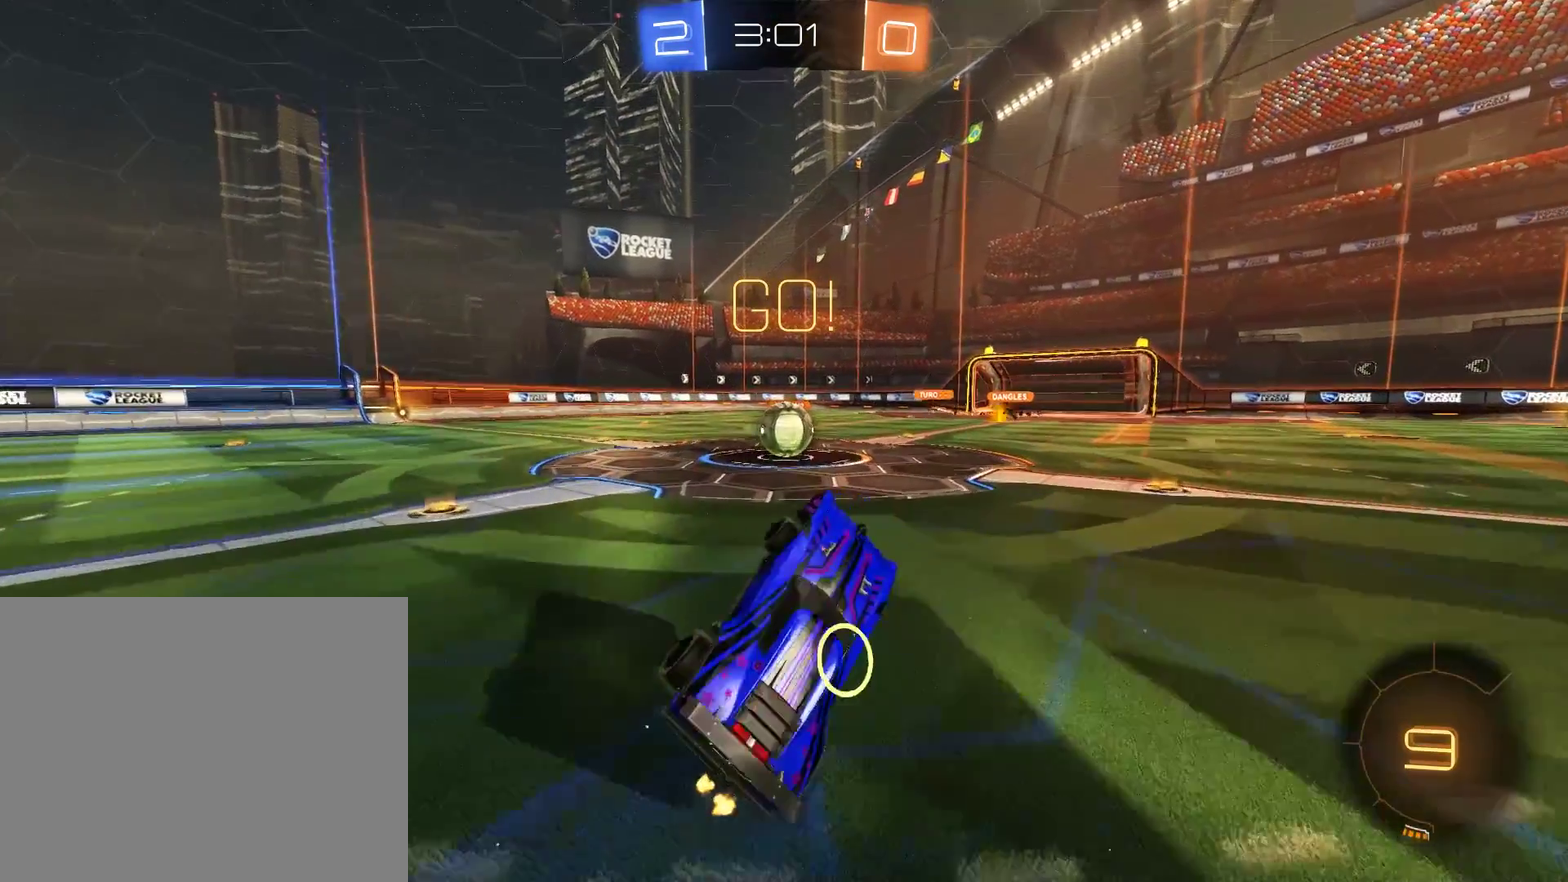
{"buttons": ["A", "B", "L2", "R2"], "left_stick": "left", "right_stick": "center", "events": [[83, "B", "down"], [117, "left_stick", "center"], [183, "left_stick", "left"], [350, "R2", "down"], [450, "A", "down"], [450, "L2", "down"]]}
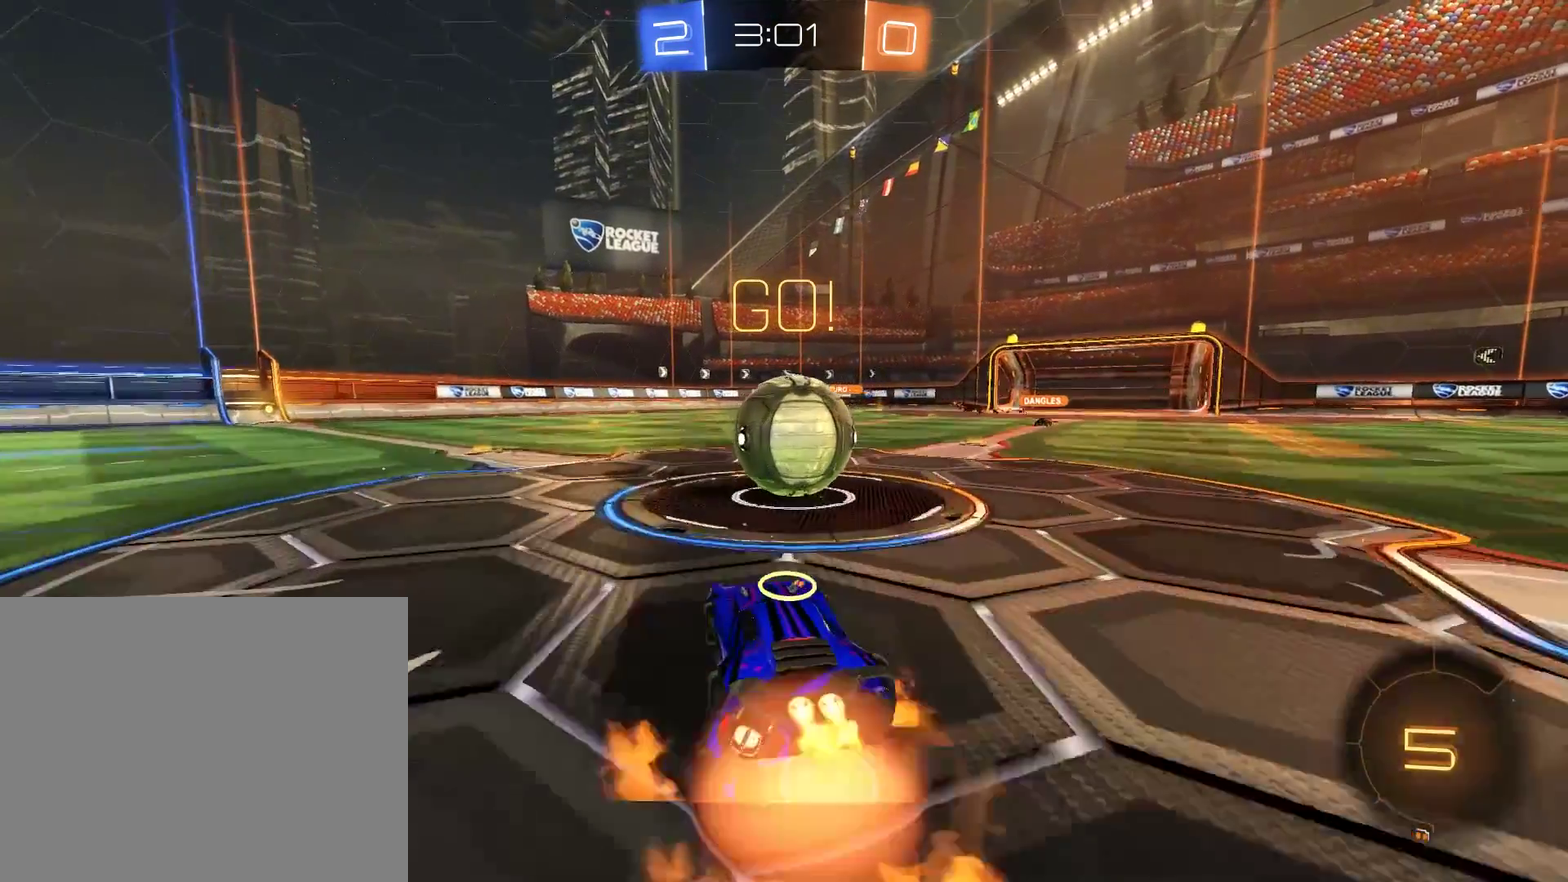
{"buttons": ["L2"], "left_stick": "center", "right_stick": "center", "events": [[17, "L3", "down"], [117, "A", "up"], [117, "L3", "up"], [183, "R2", "up"], [250, "left_stick", "center"], [350, "B", "up"]]}
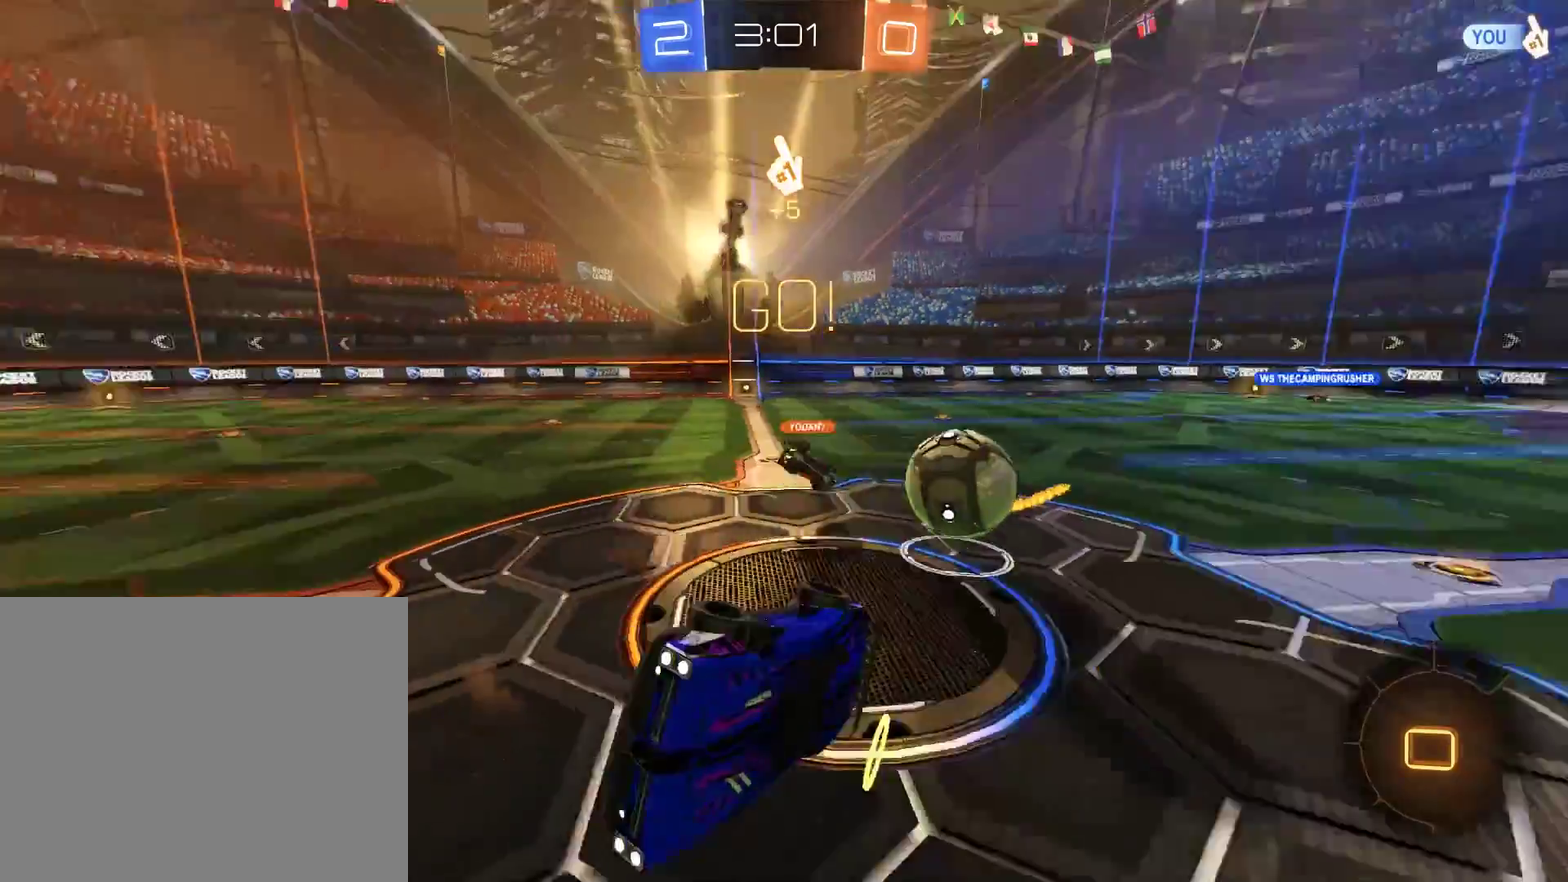
{"buttons": ["B"], "left_stick": "center", "right_stick": "center", "events": [[150, "left_stick", "right"], [283, "left_stick", "up-right"], [383, "B", "down"], [417, "L2", "up"], [450, "left_stick", "center"]]}
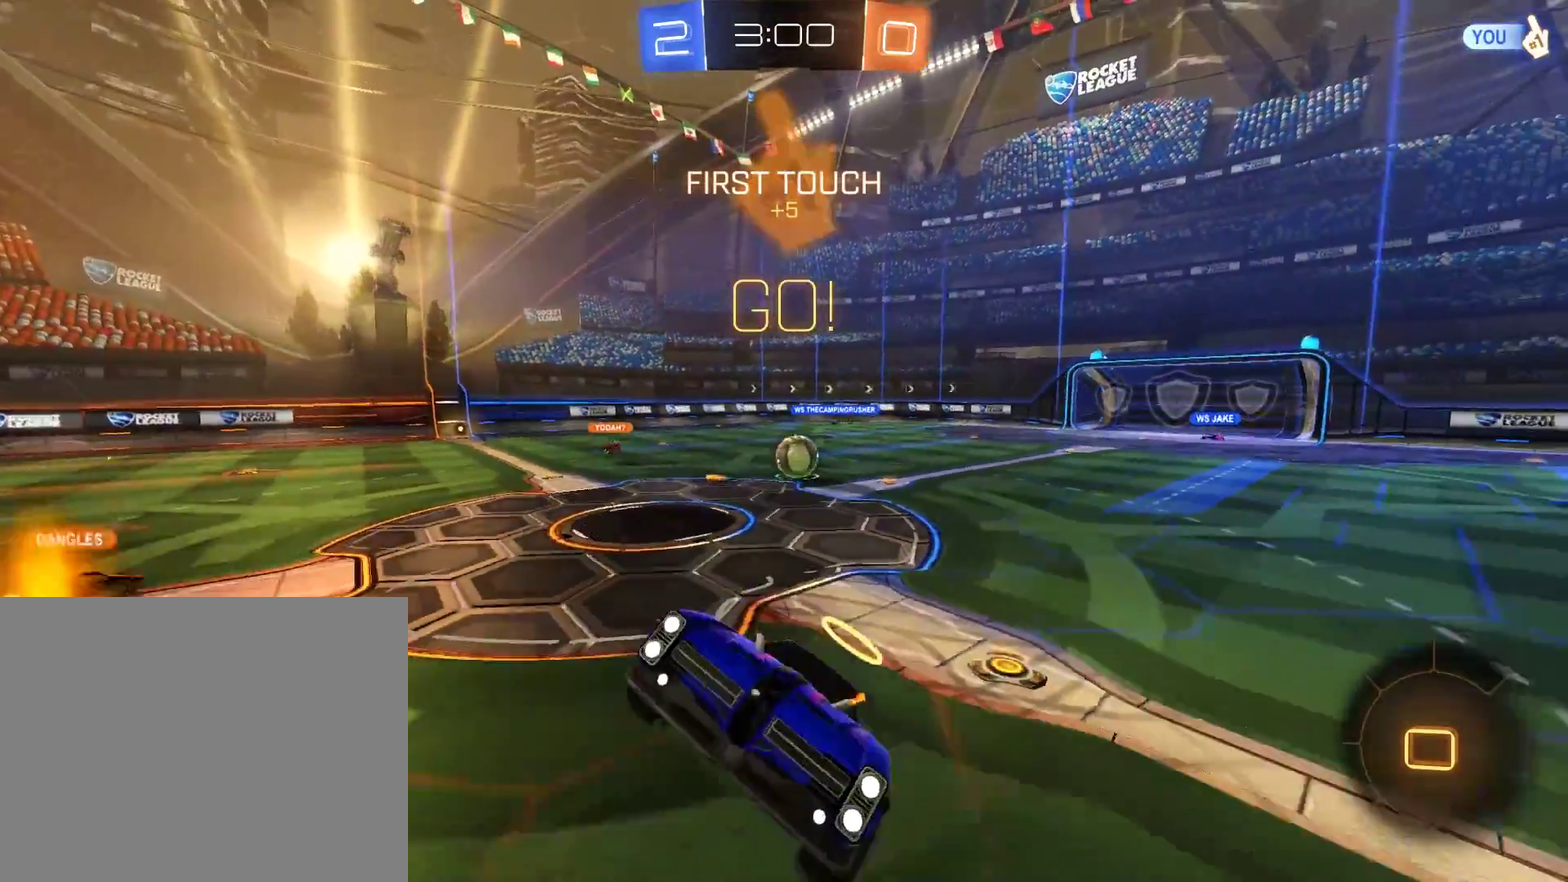
{"buttons": ["B"], "left_stick": "left", "right_stick": "center", "events": [[17, "left_stick", "up-left"], [133, "left_stick", "up"], [183, "left_stick", "center"], [283, "left_stick", "left"], [417, "left_stick", "center"], [483, "left_stick", "left"]]}
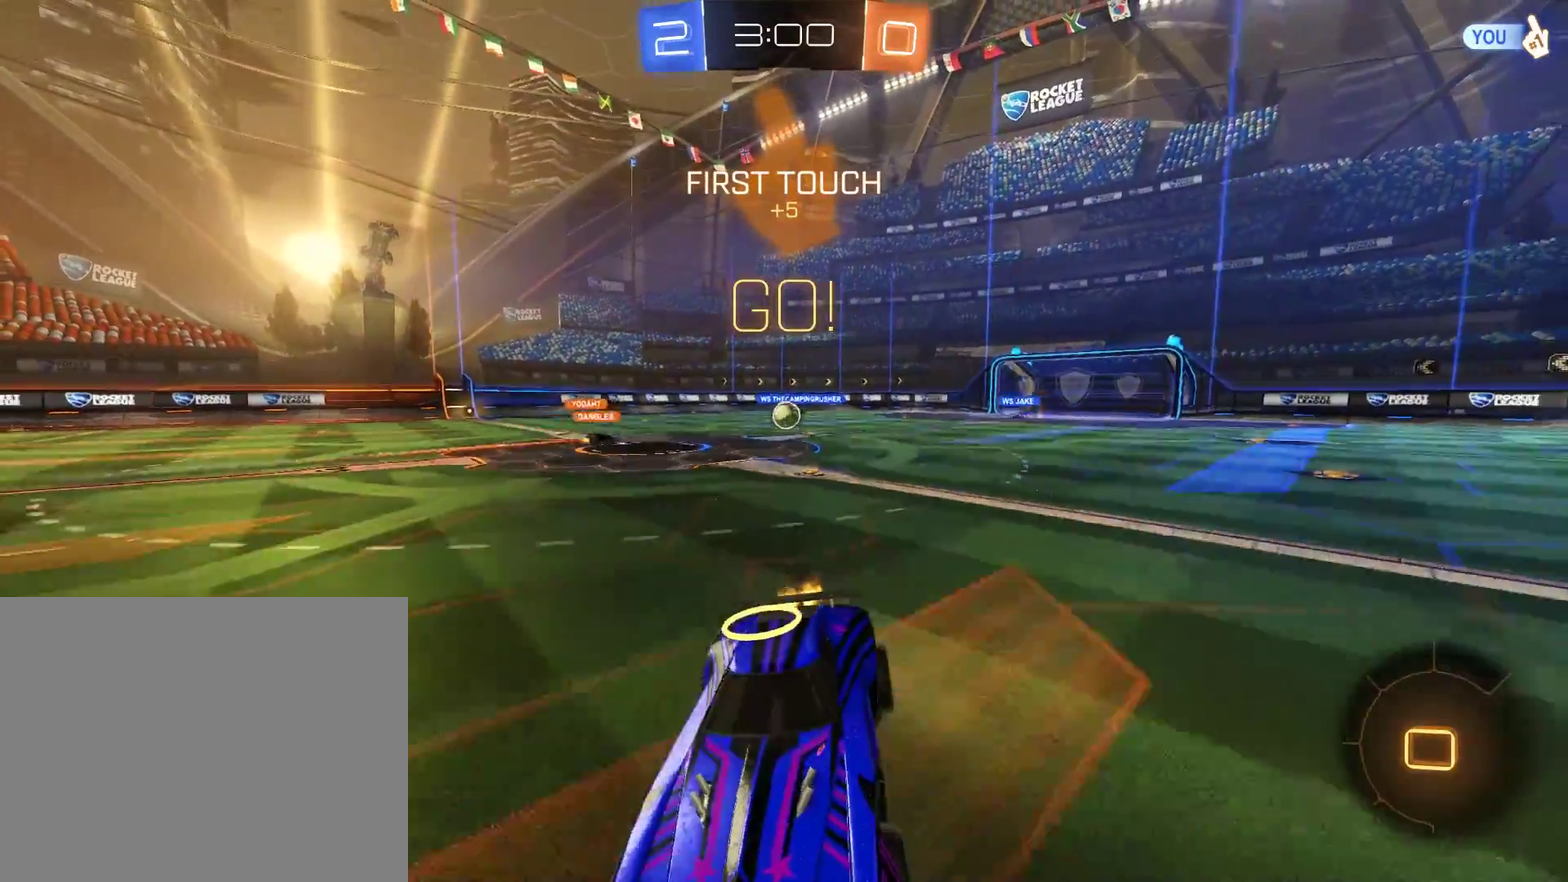
{"buttons": ["B"], "left_stick": "down-left", "right_stick": "center", "events": [[283, "left_stick", "down-left"]]}
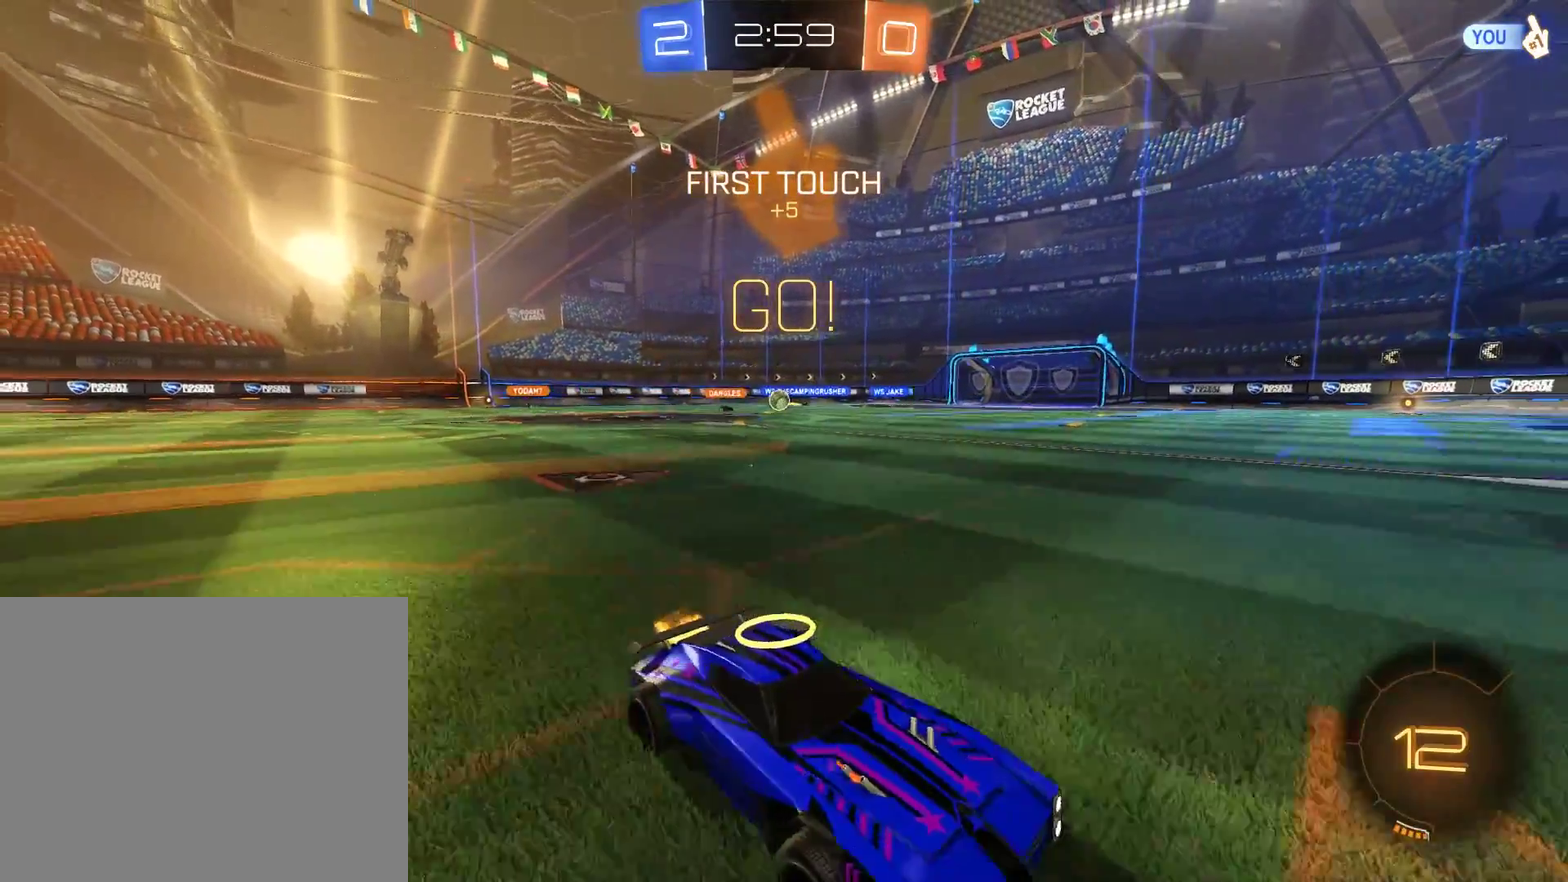
{"buttons": ["B"], "left_stick": "center", "right_stick": "center", "events": [[383, "left_stick", "center"]]}
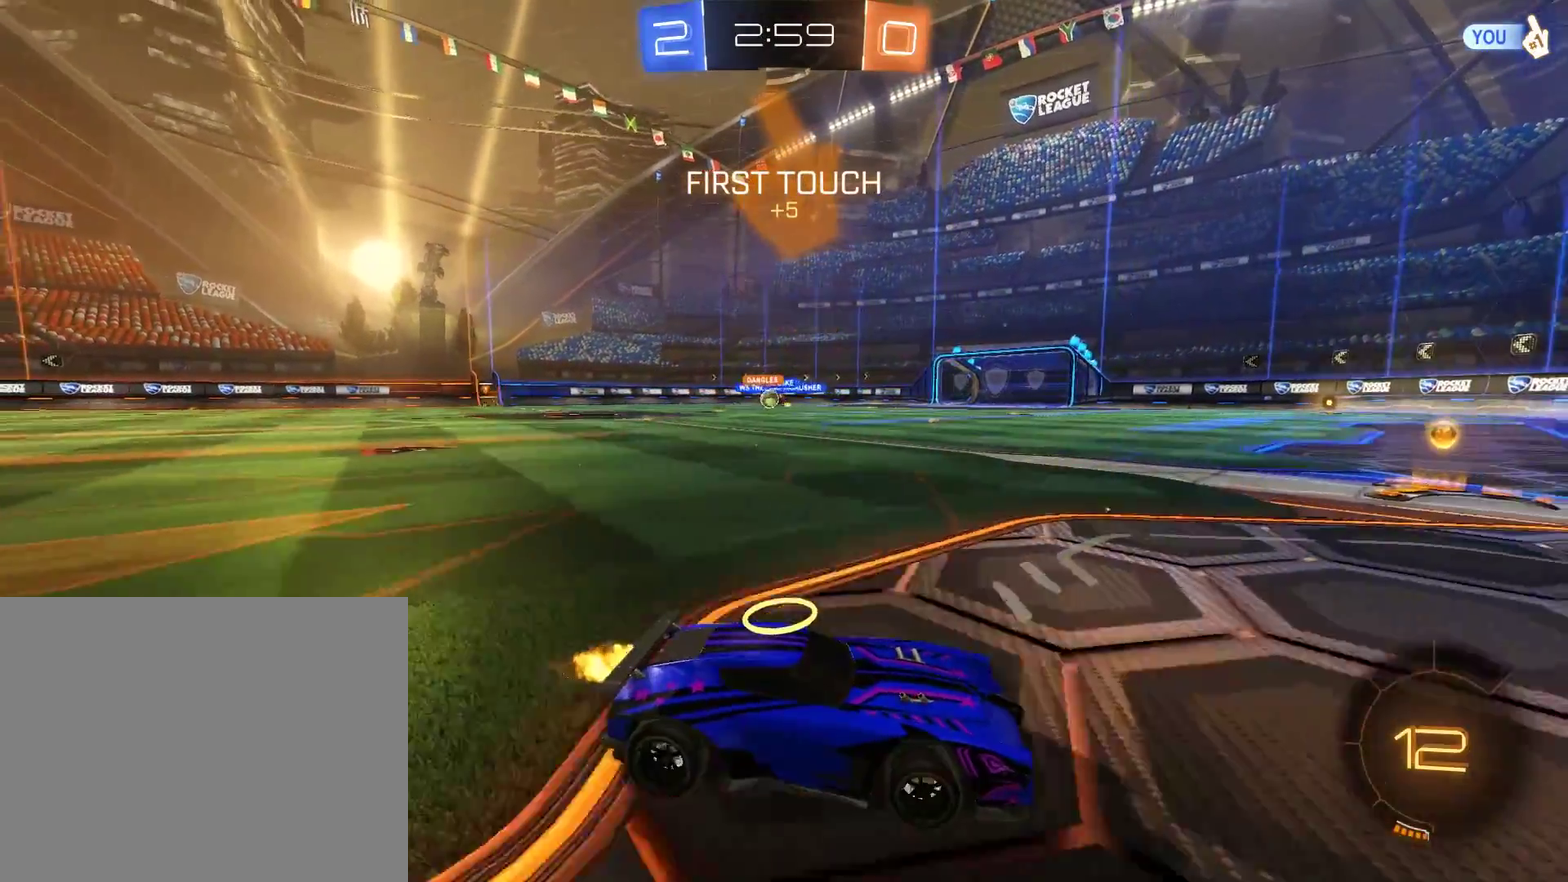
{"buttons": ["B"], "left_stick": "down-left", "right_stick": "center", "events": [[33, "left_stick", "down-left"], [317, "X", "down"], [383, "X", "up"]]}
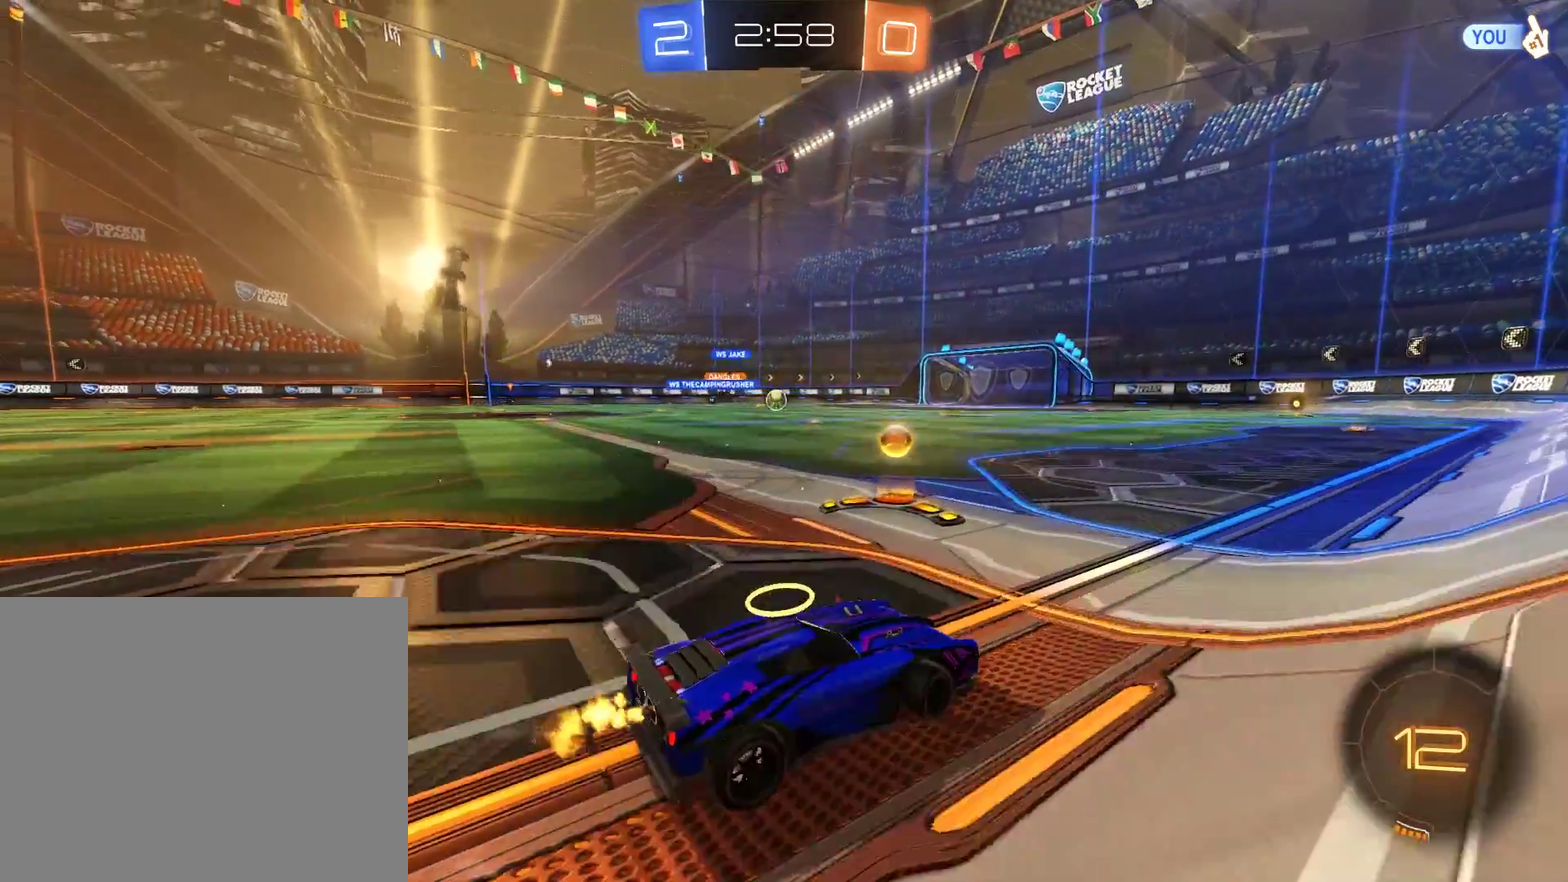
{"buttons": ["B", "R2"], "left_stick": "right", "right_stick": "center", "events": [[117, "R2", "down"], [183, "left_stick", "center"], [283, "left_stick", "right"]]}
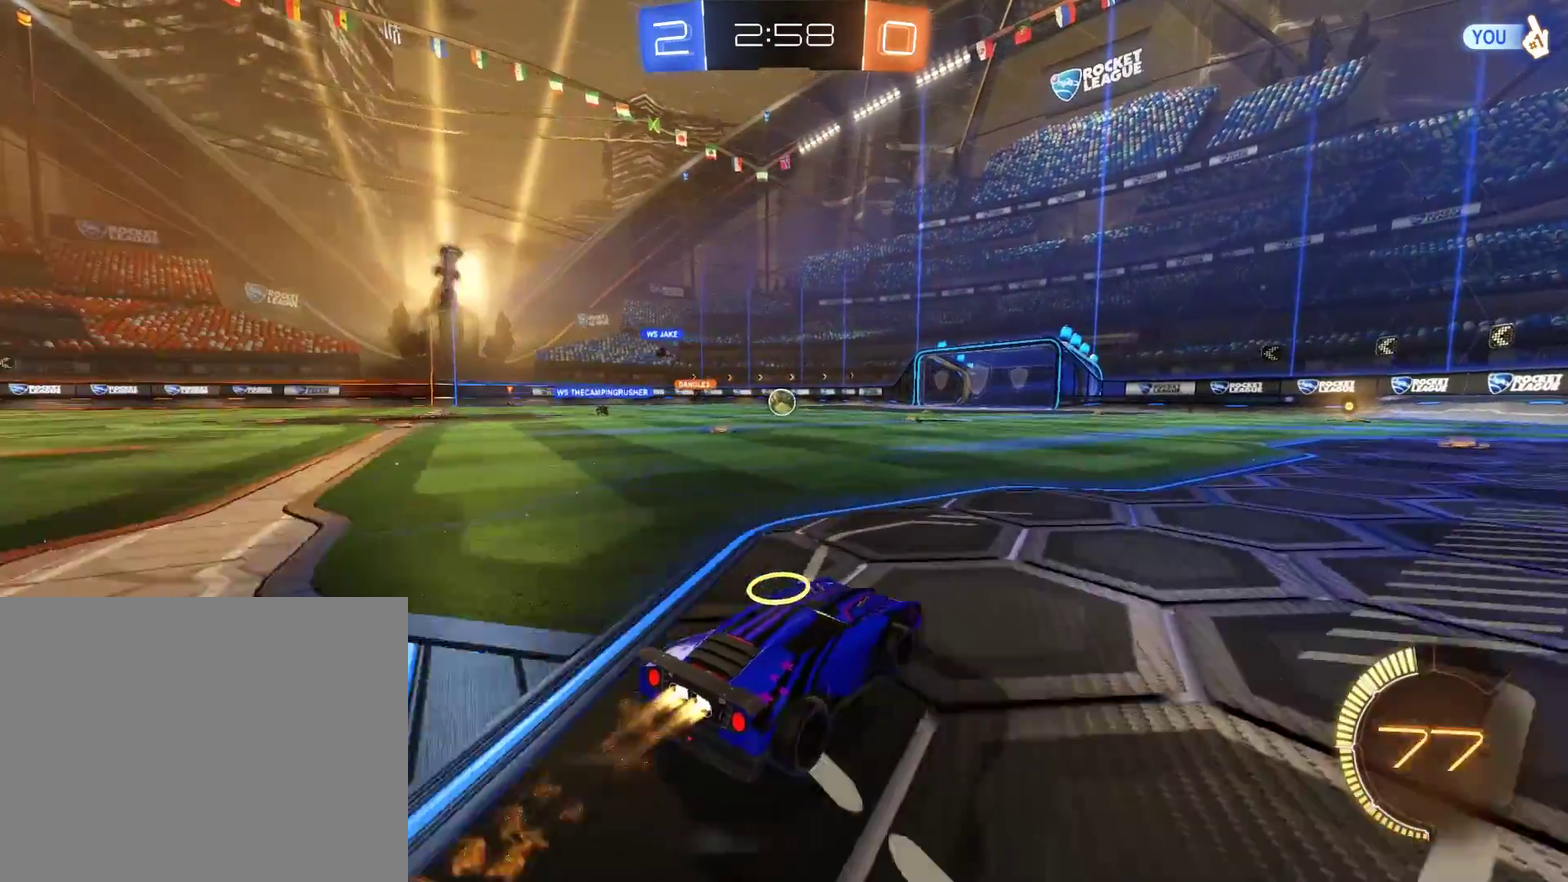
{"buttons": ["B", "X"], "left_stick": "down-left", "right_stick": "center", "events": [[17, "left_stick", "center"], [117, "left_stick", "right"], [283, "left_stick", "center"], [350, "left_stick", "left"], [417, "R2", "up"], [450, "X", "down"], [483, "left_stick", "down-left"]]}
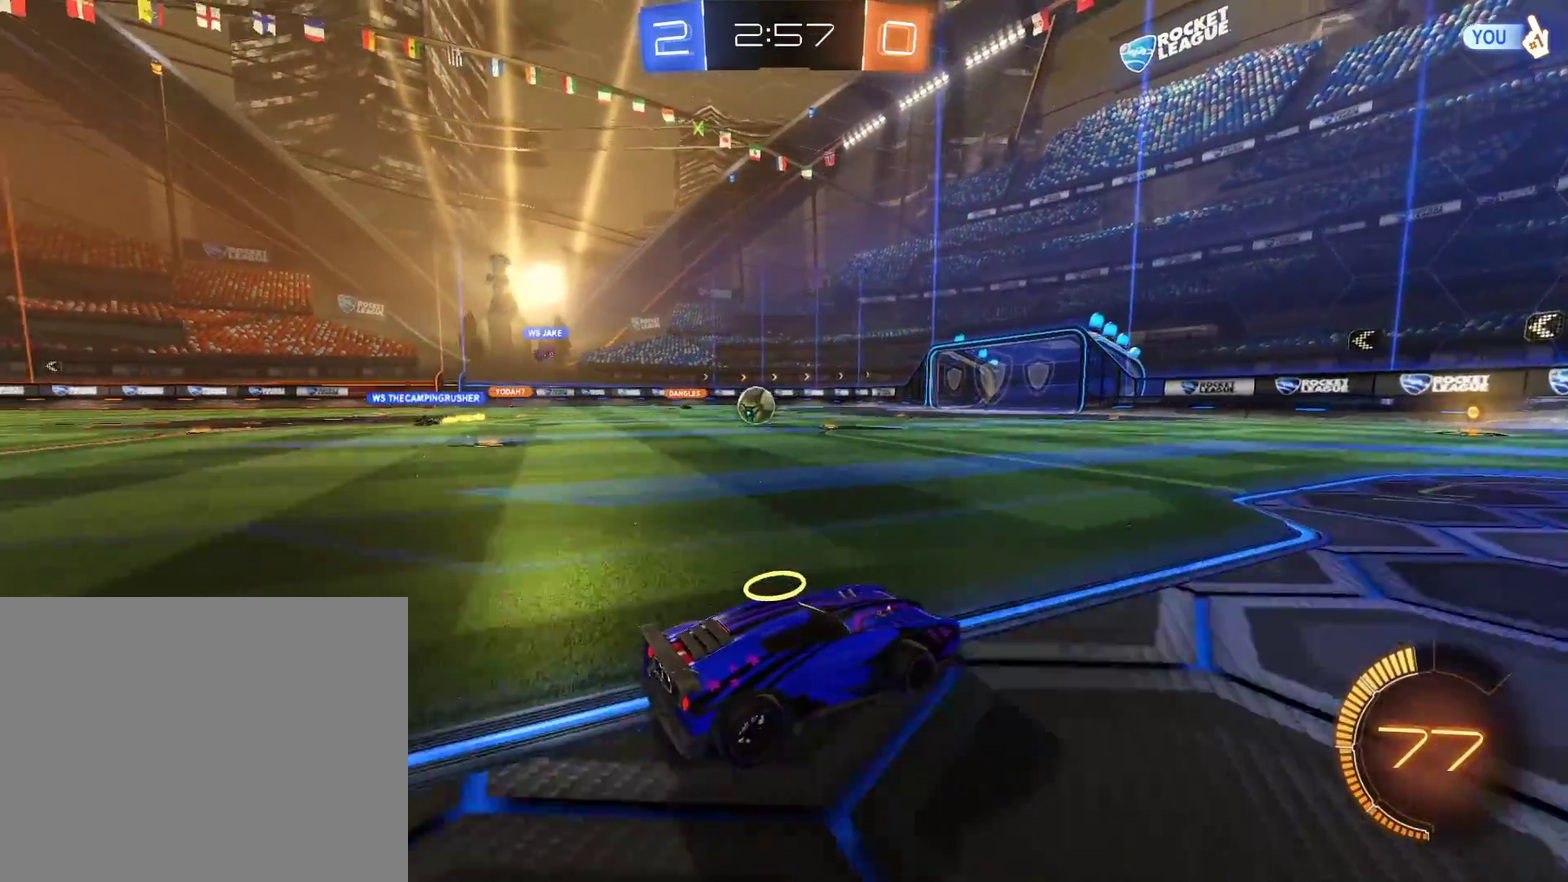
{"buttons": ["B"], "left_stick": "center", "right_stick": "center", "events": [[417, "X", "up"], [450, "left_stick", "center"]]}
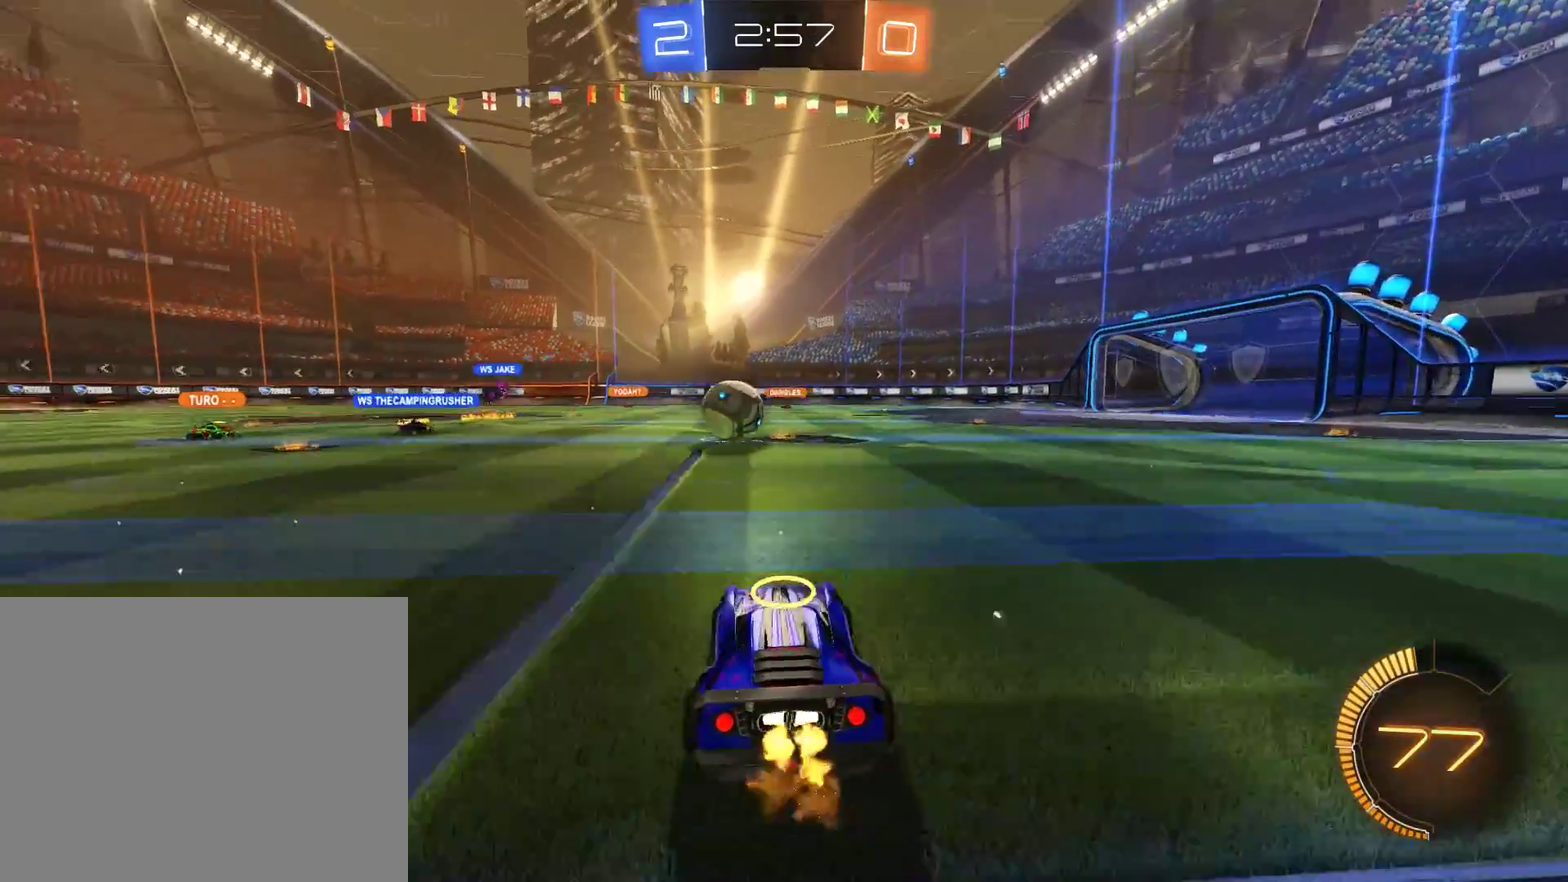
{"buttons": ["B", "R2"], "left_stick": "right", "right_stick": "center", "events": [[50, "R2", "down"], [117, "left_stick", "right"], [383, "left_stick", "center"], [450, "left_stick", "right"]]}
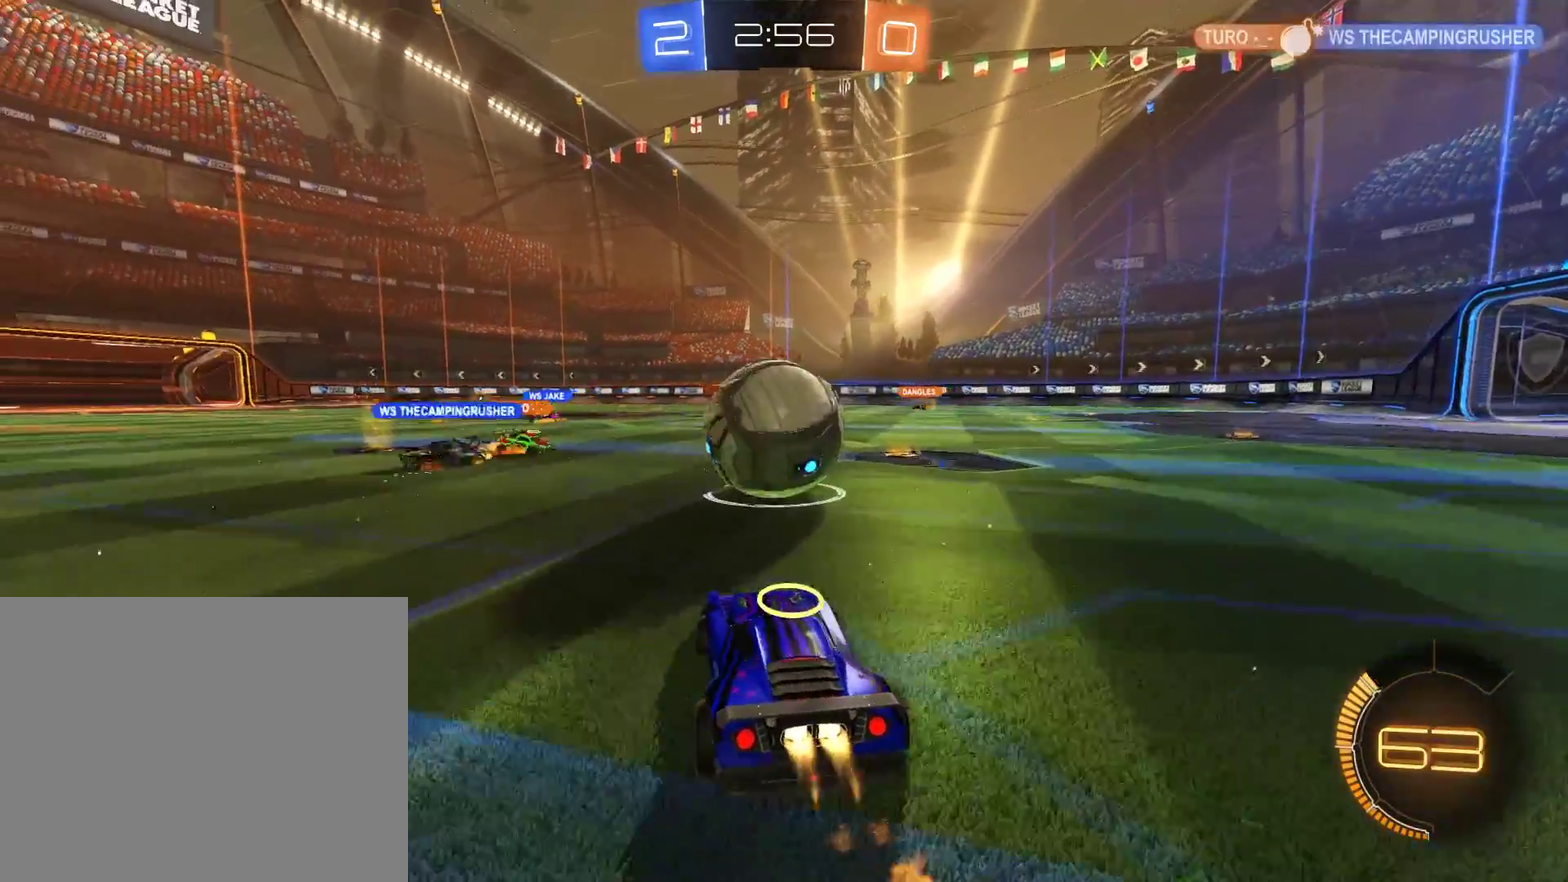
{"buttons": ["B", "R2"], "left_stick": "down-left", "right_stick": "center", "events": [[17, "left_stick", "up"], [83, "left_stick", "up-right"], [300, "R2", "up"], [333, "left_stick", "center"], [400, "R2", "down"], [400, "left_stick", "down-left"]]}
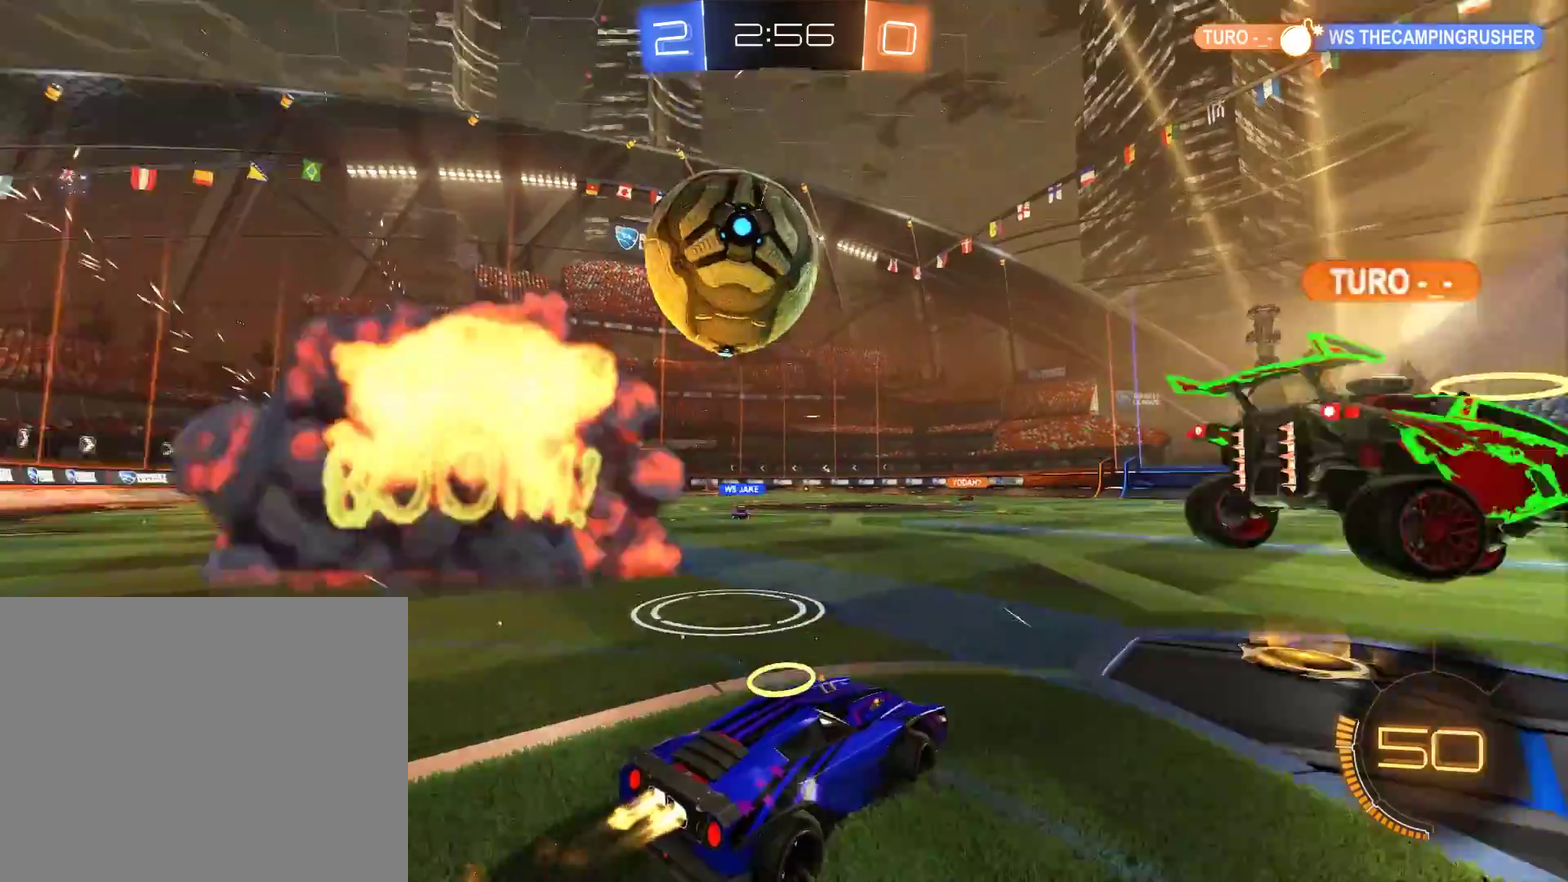
{"buttons": ["B", "R2"], "left_stick": "center", "right_stick": "center", "events": [[100, "R2", "up"], [233, "A", "down"], [267, "left_stick", "down"], [400, "A", "up"], [467, "R2", "down"], [467, "left_stick", "center"]]}
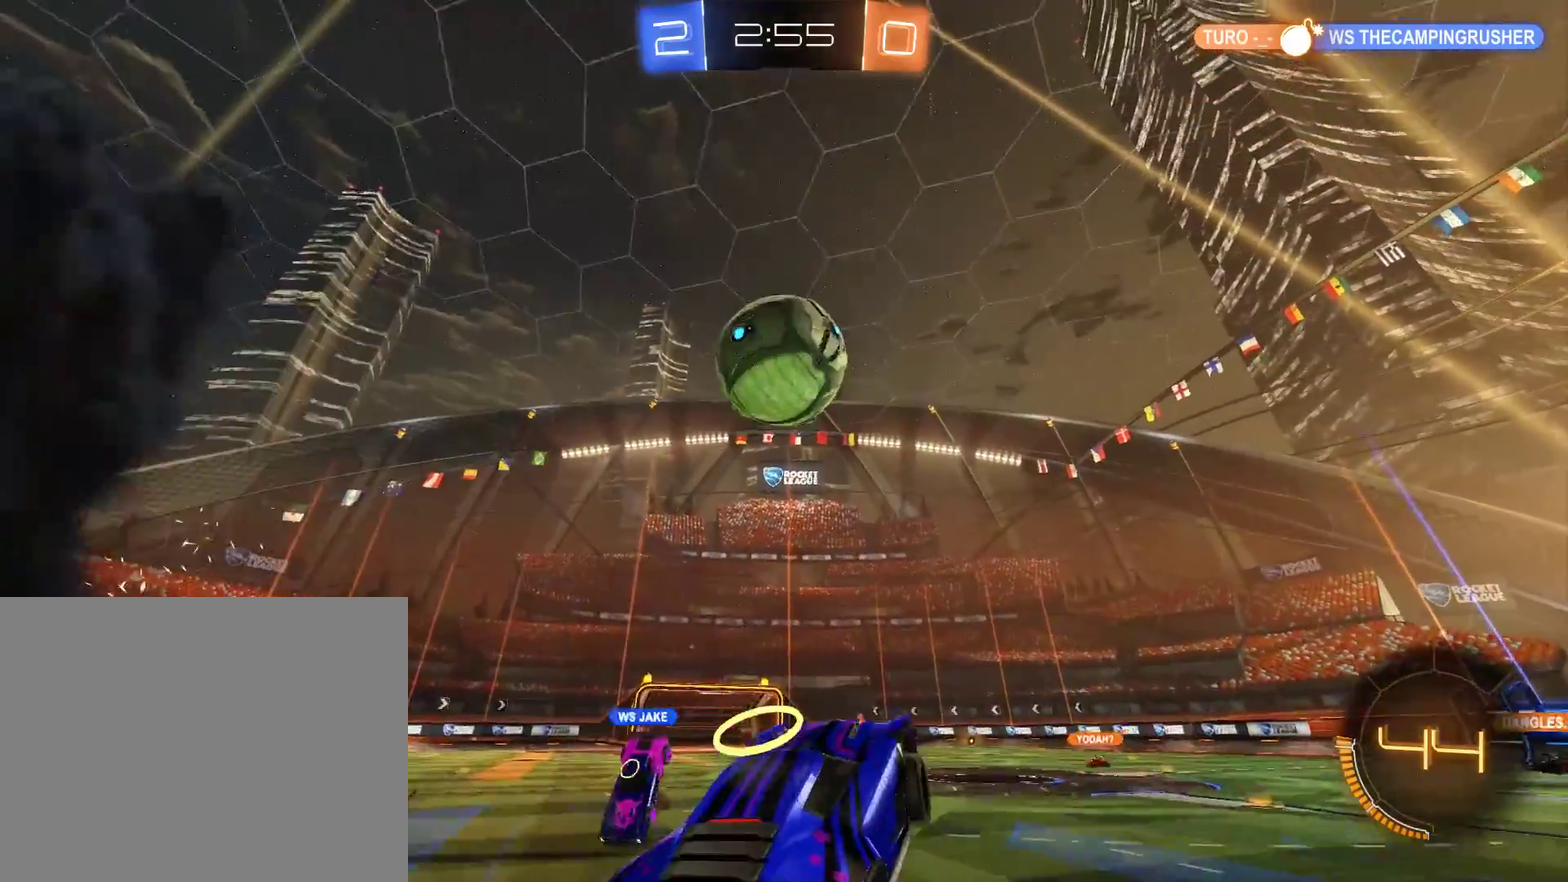
{"buttons": [], "left_stick": "center", "right_stick": "center", "events": [[100, "R2", "up"], [167, "B", "up"], [200, "left_stick", "up"], [333, "left_stick", "center"]]}
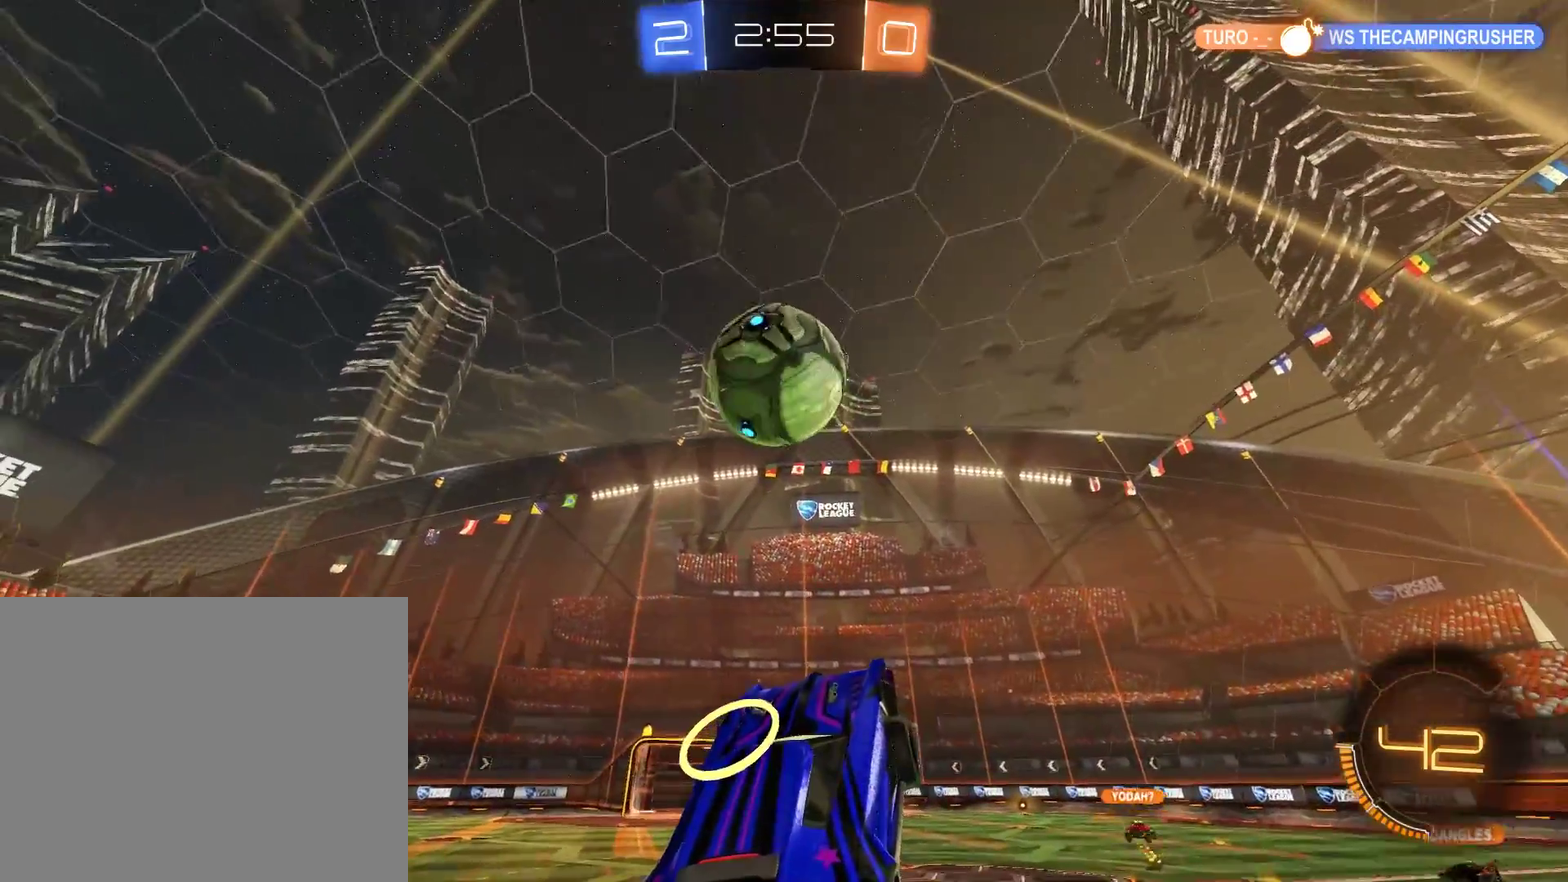
{"buttons": [], "left_stick": "up", "right_stick": "center", "events": [[67, "left_stick", "up"], [200, "left_stick", "center"], [433, "left_stick", "up"]]}
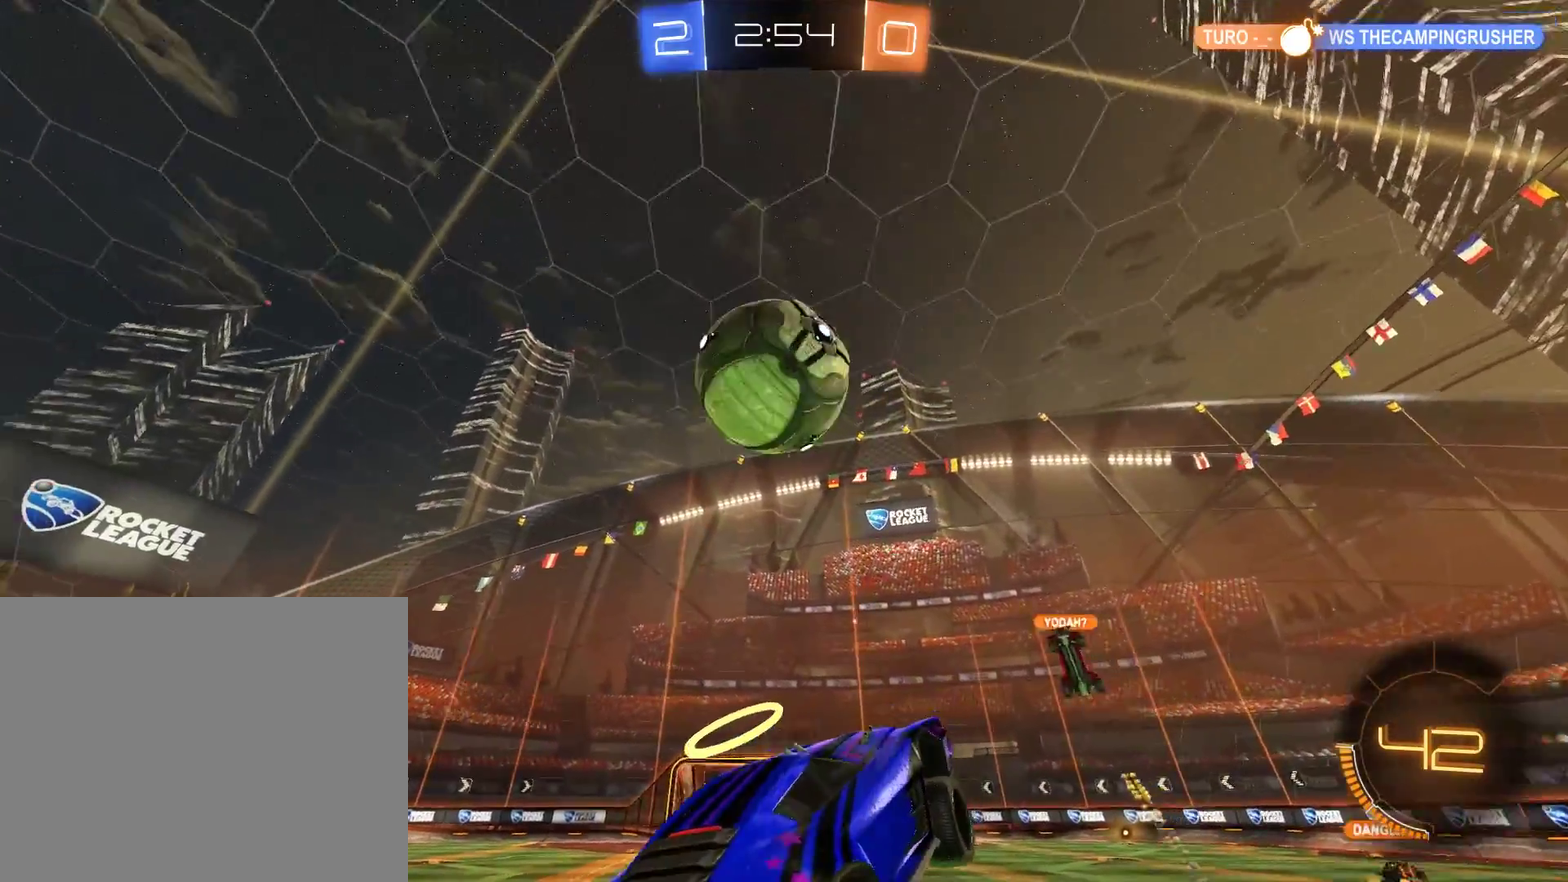
{"buttons": ["B"], "left_stick": "right", "right_stick": "center", "events": [[33, "left_stick", "center"], [200, "left_stick", "right"], [433, "B", "down"]]}
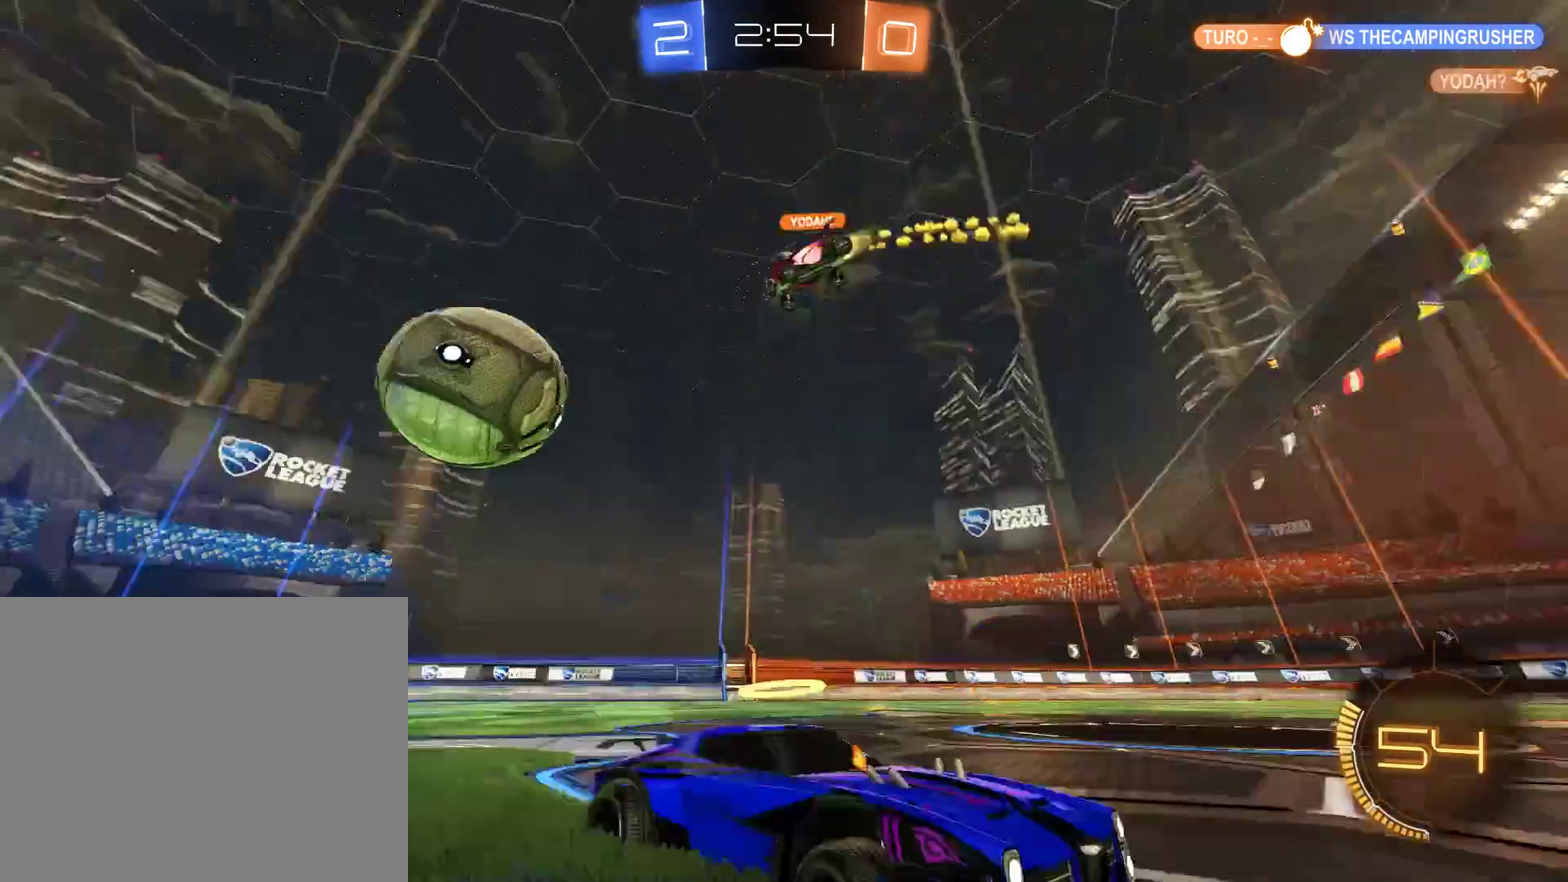
{"buttons": ["B"], "left_stick": "right", "right_stick": "center", "events": []}
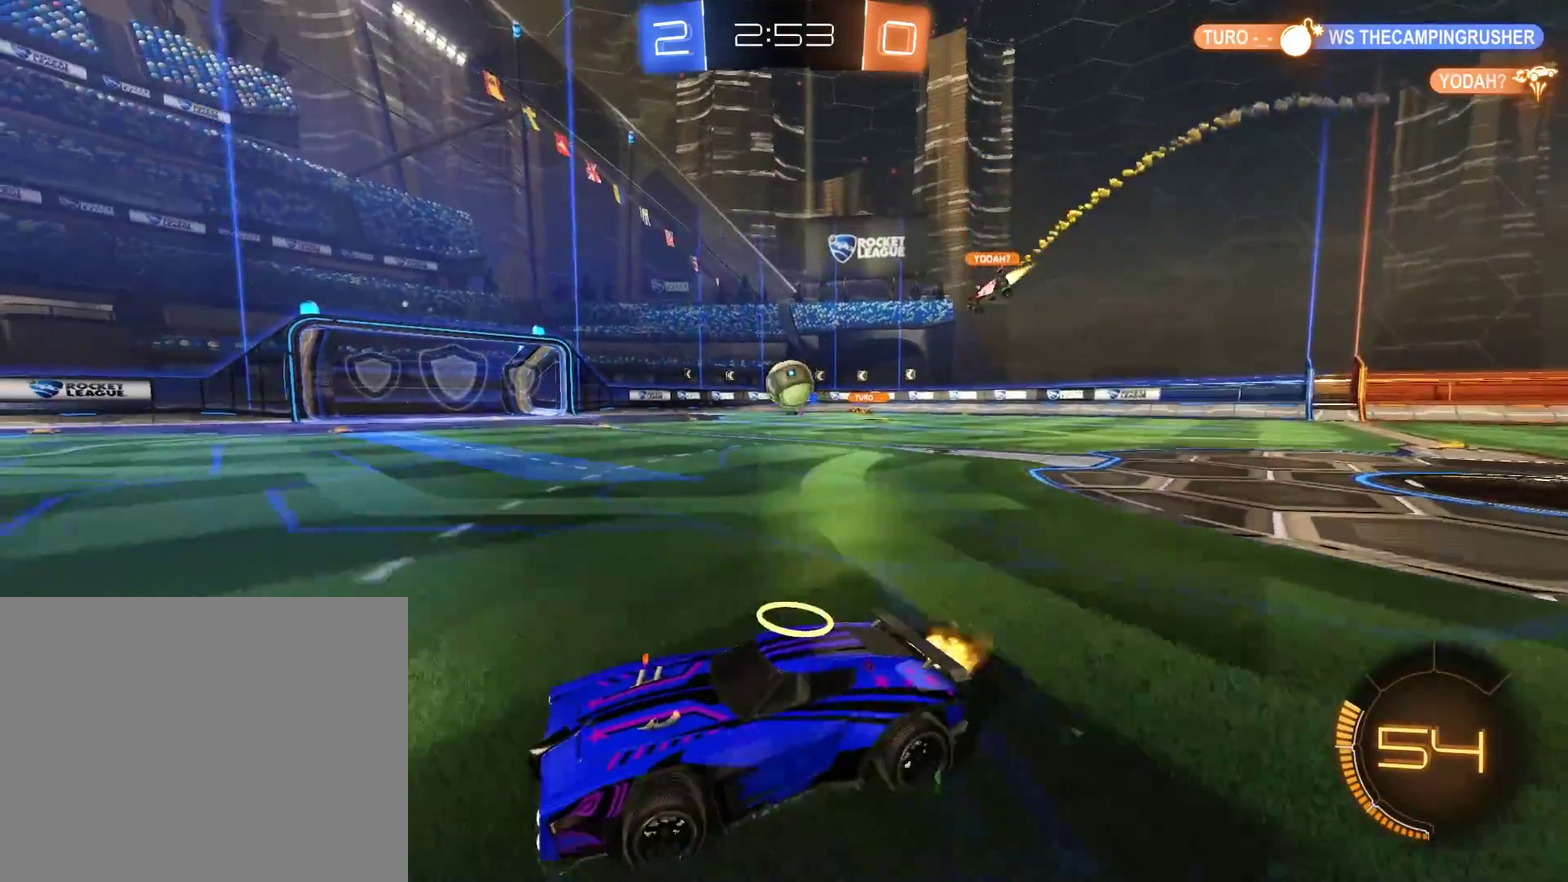
{"buttons": ["B"], "left_stick": "left", "right_stick": "center", "events": [[100, "left_stick", "center"], [200, "left_stick", "left"], [333, "left_stick", "center"], [500, "left_stick", "left"]]}
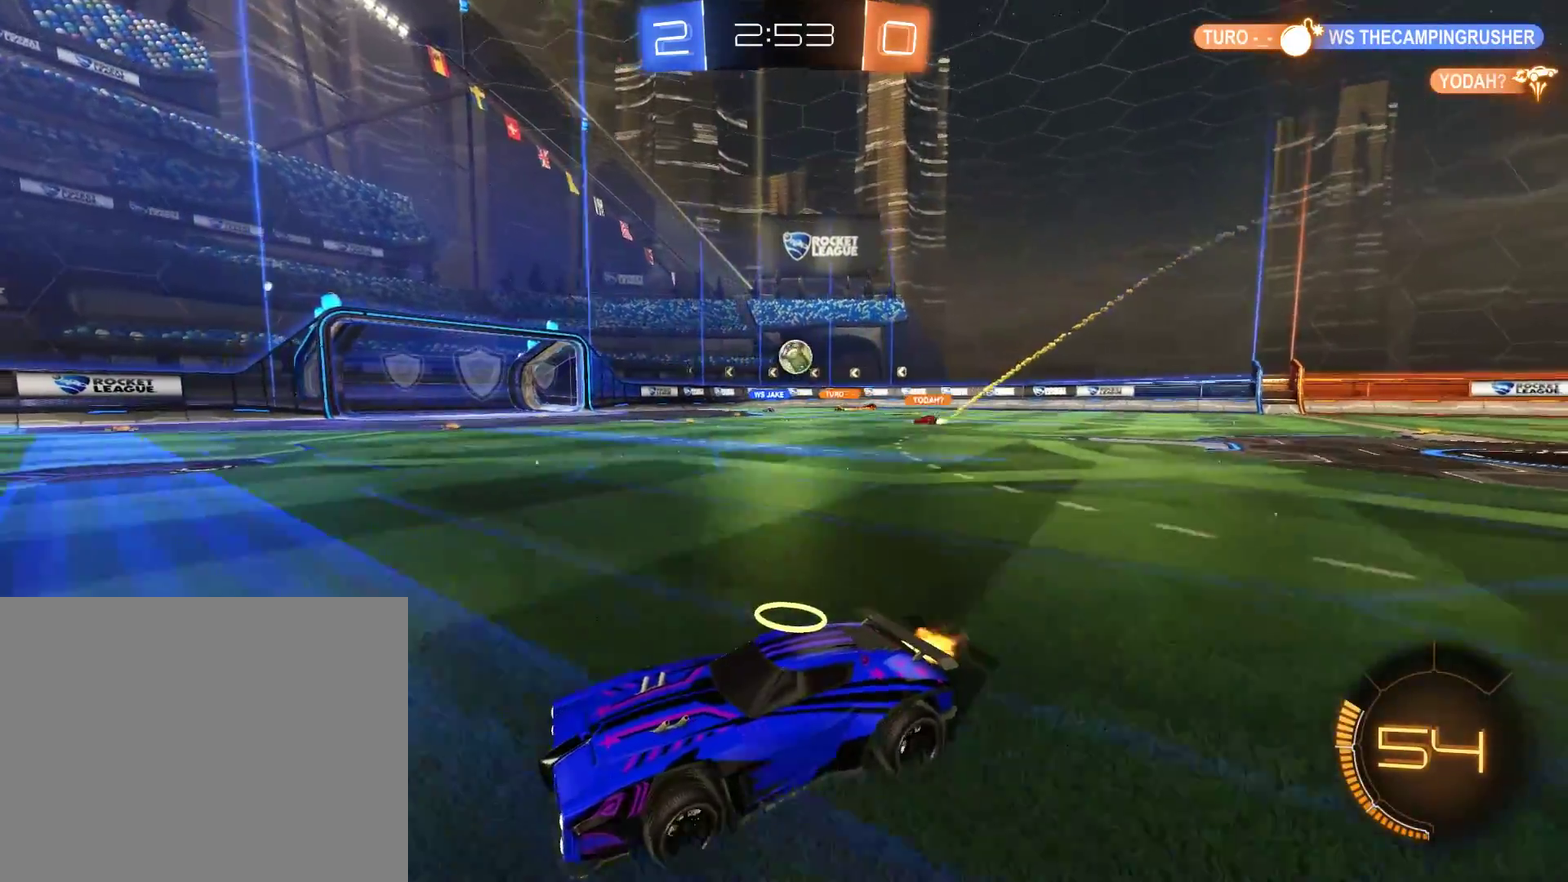
{"buttons": ["B"], "left_stick": "center", "right_stick": "center", "events": [[100, "left_stick", "center"], [300, "left_stick", "right"], [367, "left_stick", "center"]]}